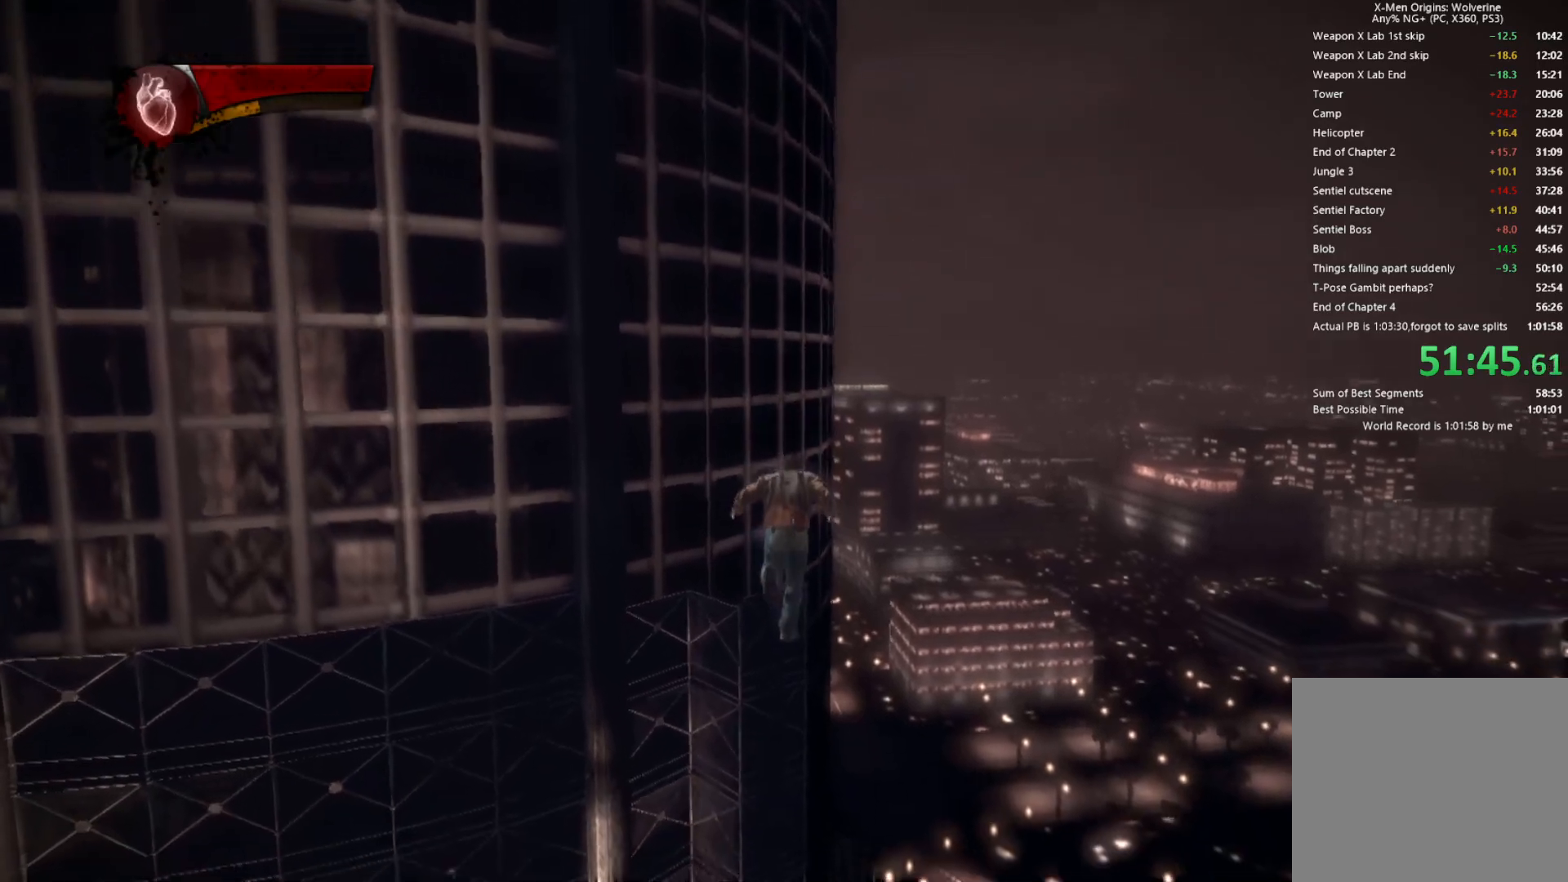
Gameplay with a controller (PlayStation layout); each line is a JSON object with the inputs held at the frame after it. "events" lists button and stick changes between this image and that frame as [ms after this image, input, new state], when the widget could be followed in between.
{"buttons": [], "left_stick": "up", "right_stick": "center", "events": [[33, "CIRCLE", "up"], [50, "TRIANGLE", "up"], [217, "right_stick", "up"], [350, "right_stick", "center"]]}
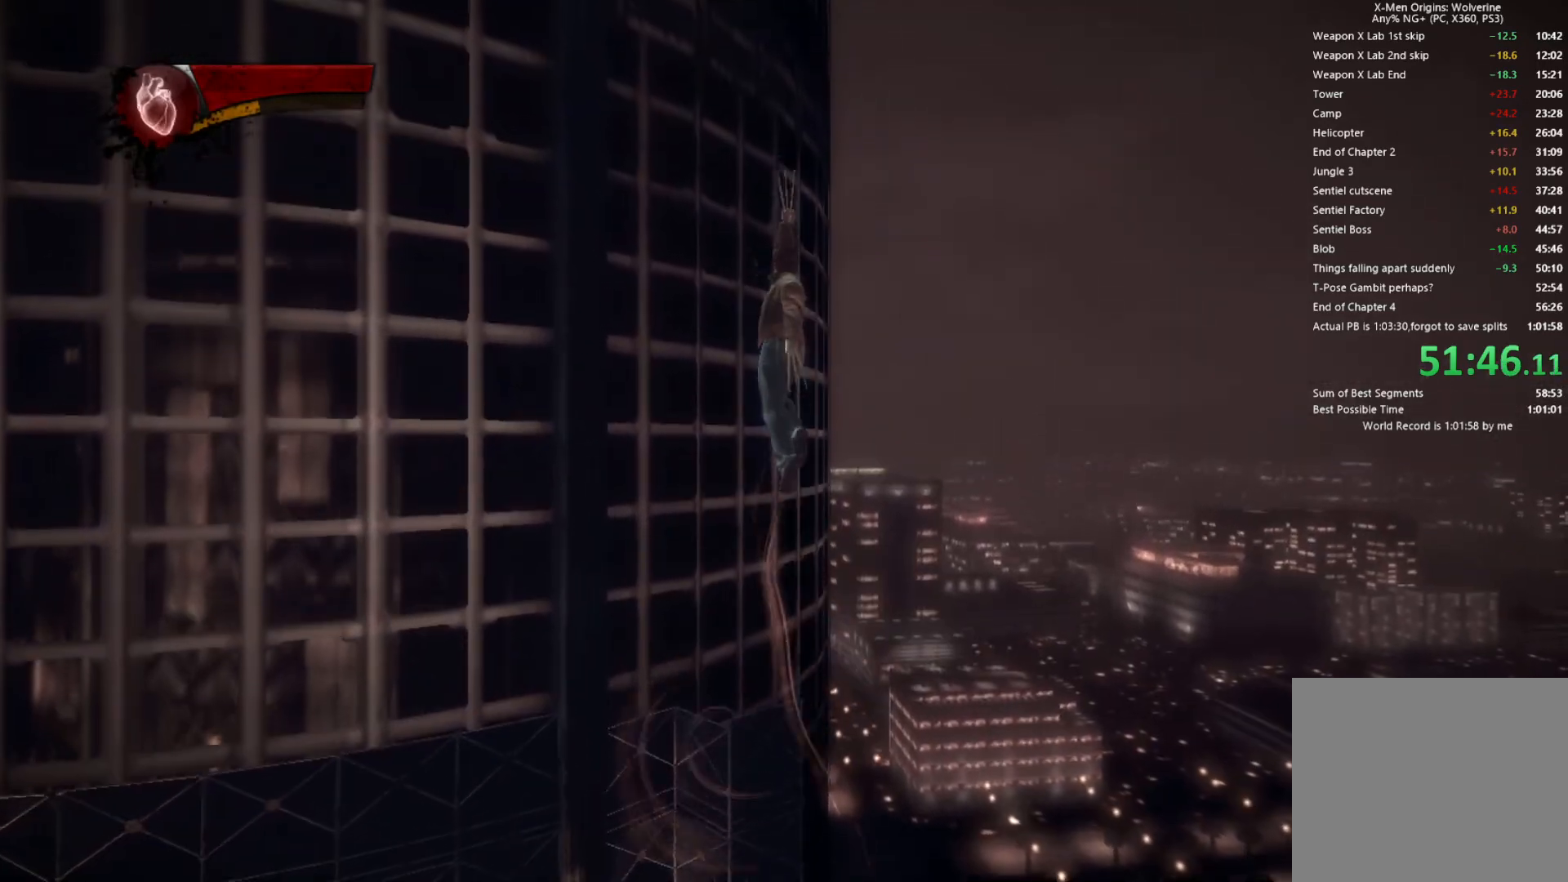
{"buttons": ["CIRCLE", "TRIANGLE"], "left_stick": "up", "right_stick": "center", "events": [[33, "L2", "down"], [100, "TRIANGLE", "down"], [133, "CIRCLE", "down"], [233, "L2", "up"]]}
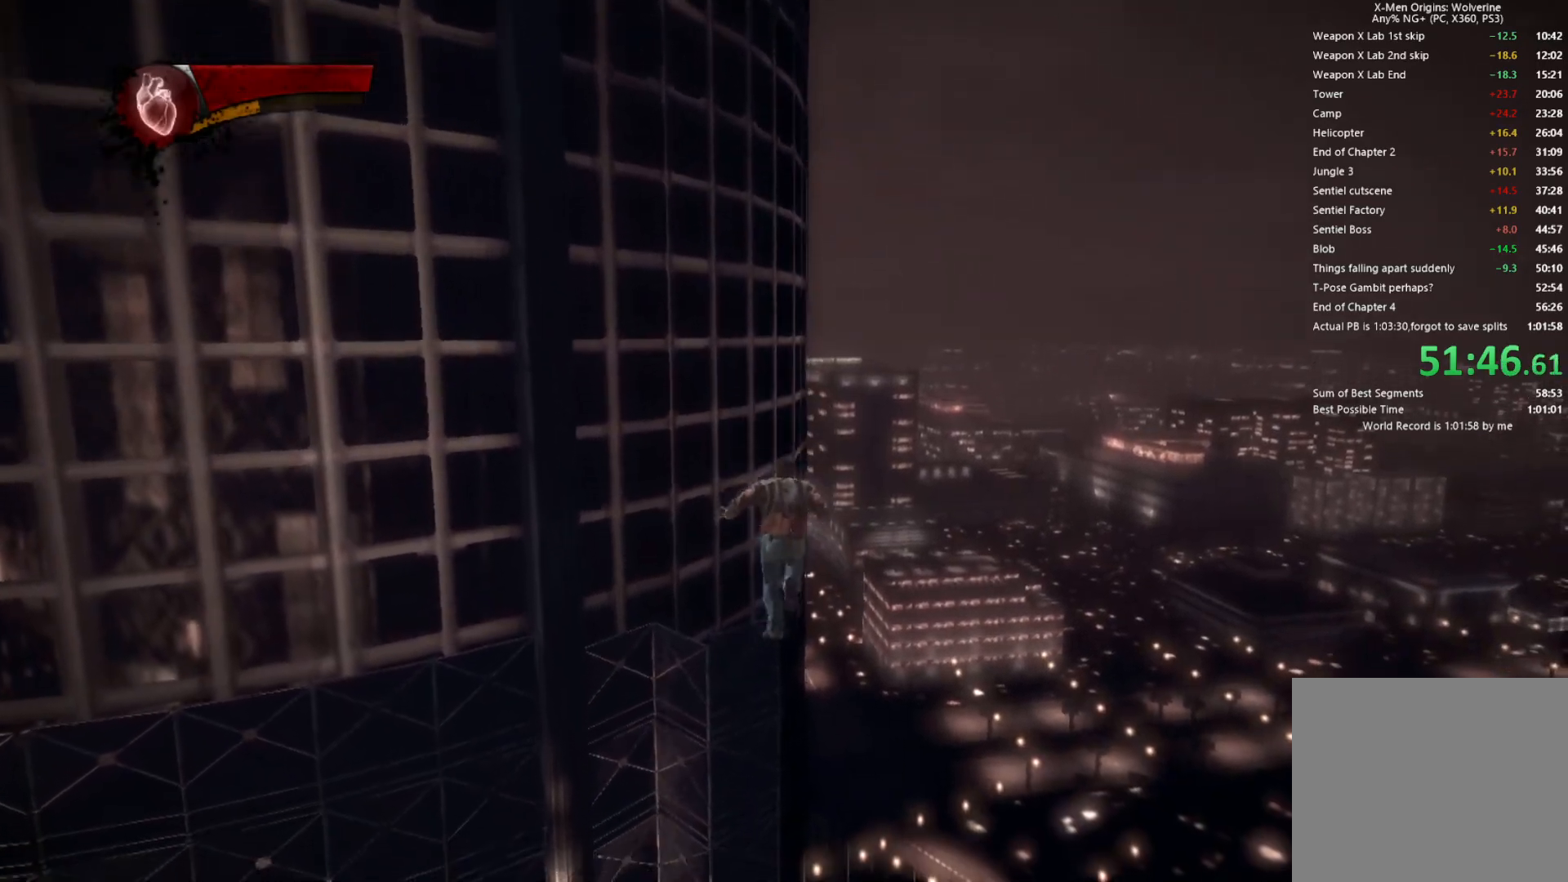
{"buttons": [], "left_stick": "up", "right_stick": "center", "events": [[50, "CIRCLE", "up"], [83, "TRIANGLE", "up"], [250, "right_stick", "up"], [433, "right_stick", "center"]]}
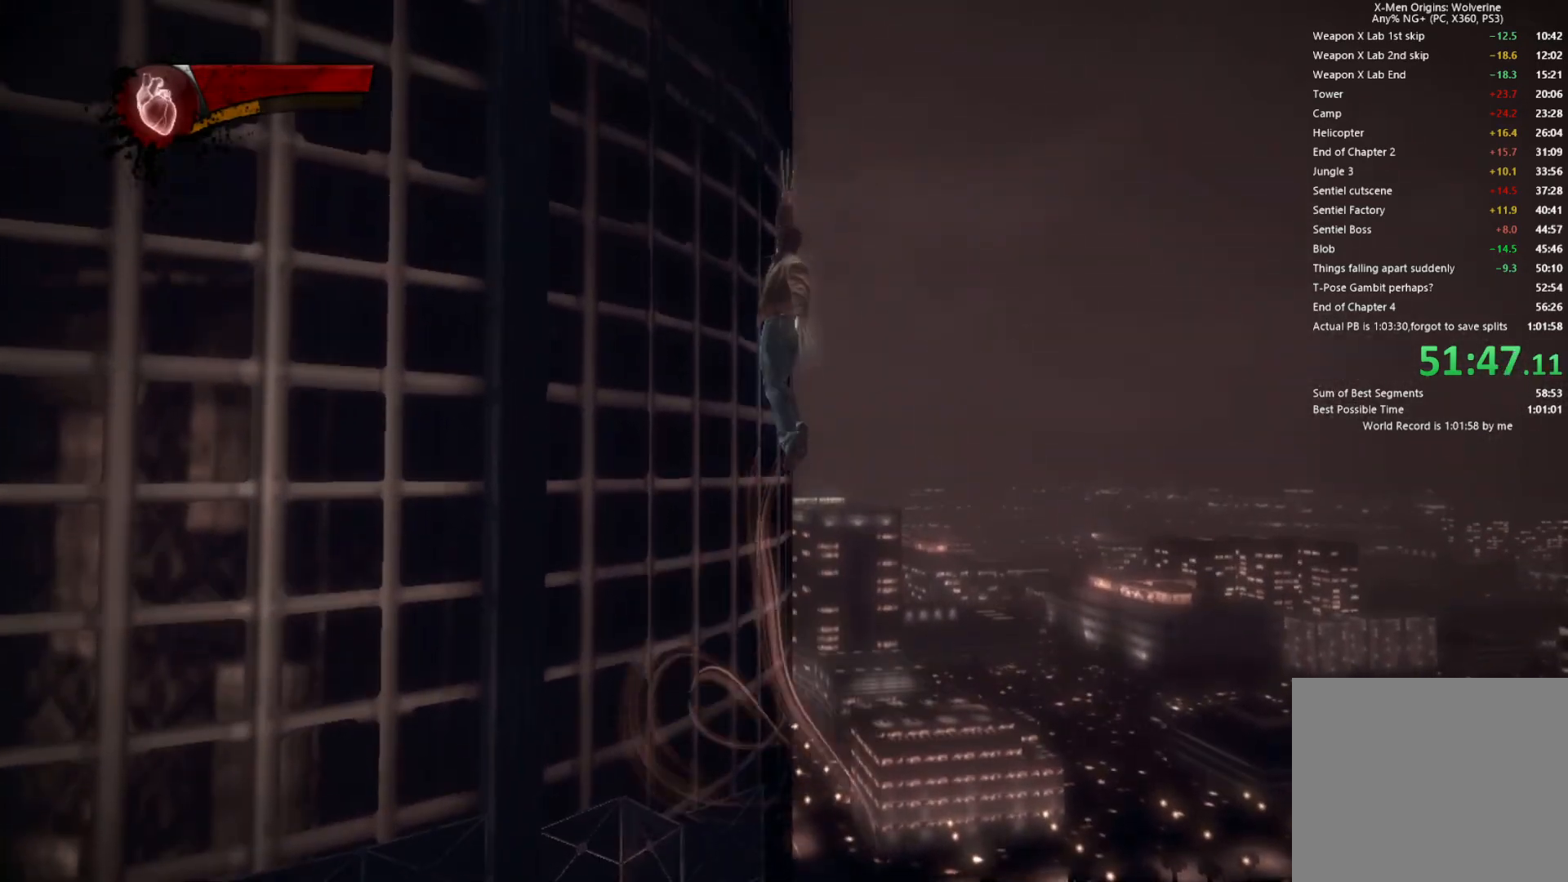
{"buttons": ["CIRCLE", "TRIANGLE"], "left_stick": "up", "right_stick": "center", "events": [[100, "L2", "down"], [150, "TRIANGLE", "down"], [200, "CIRCLE", "down"], [283, "L2", "up"]]}
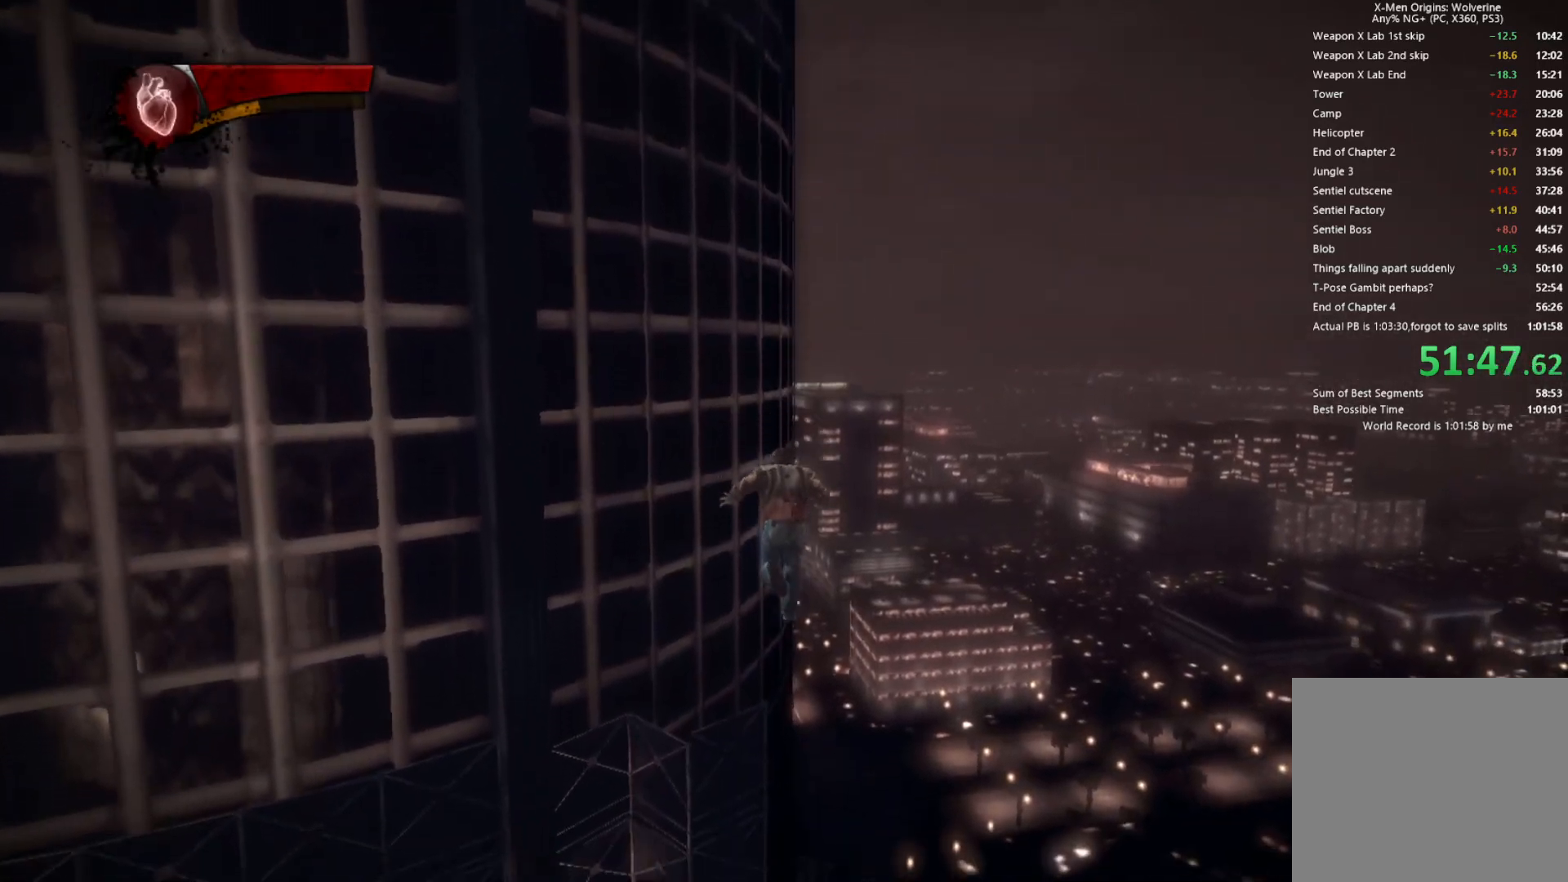
{"buttons": [], "left_stick": "up", "right_stick": "center", "events": [[133, "CIRCLE", "up"], [150, "TRIANGLE", "up"], [300, "right_stick", "up-left"], [433, "right_stick", "center"]]}
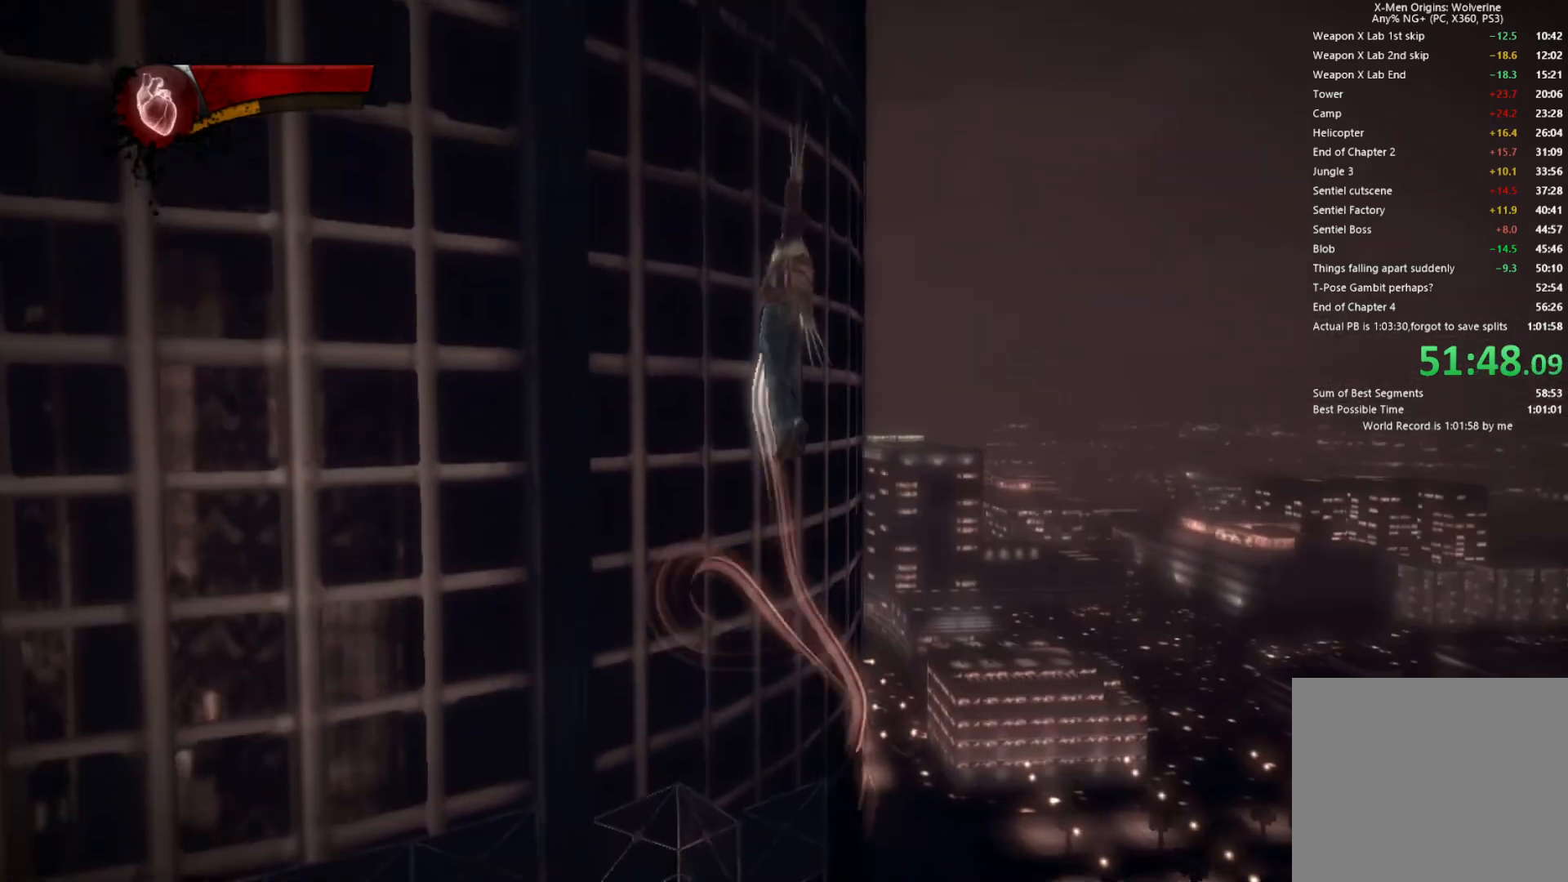
{"buttons": ["CIRCLE", "TRIANGLE"], "left_stick": "up", "right_stick": "center", "events": [[133, "L2", "down"], [183, "TRIANGLE", "down"], [250, "CIRCLE", "down"], [317, "L2", "up"]]}
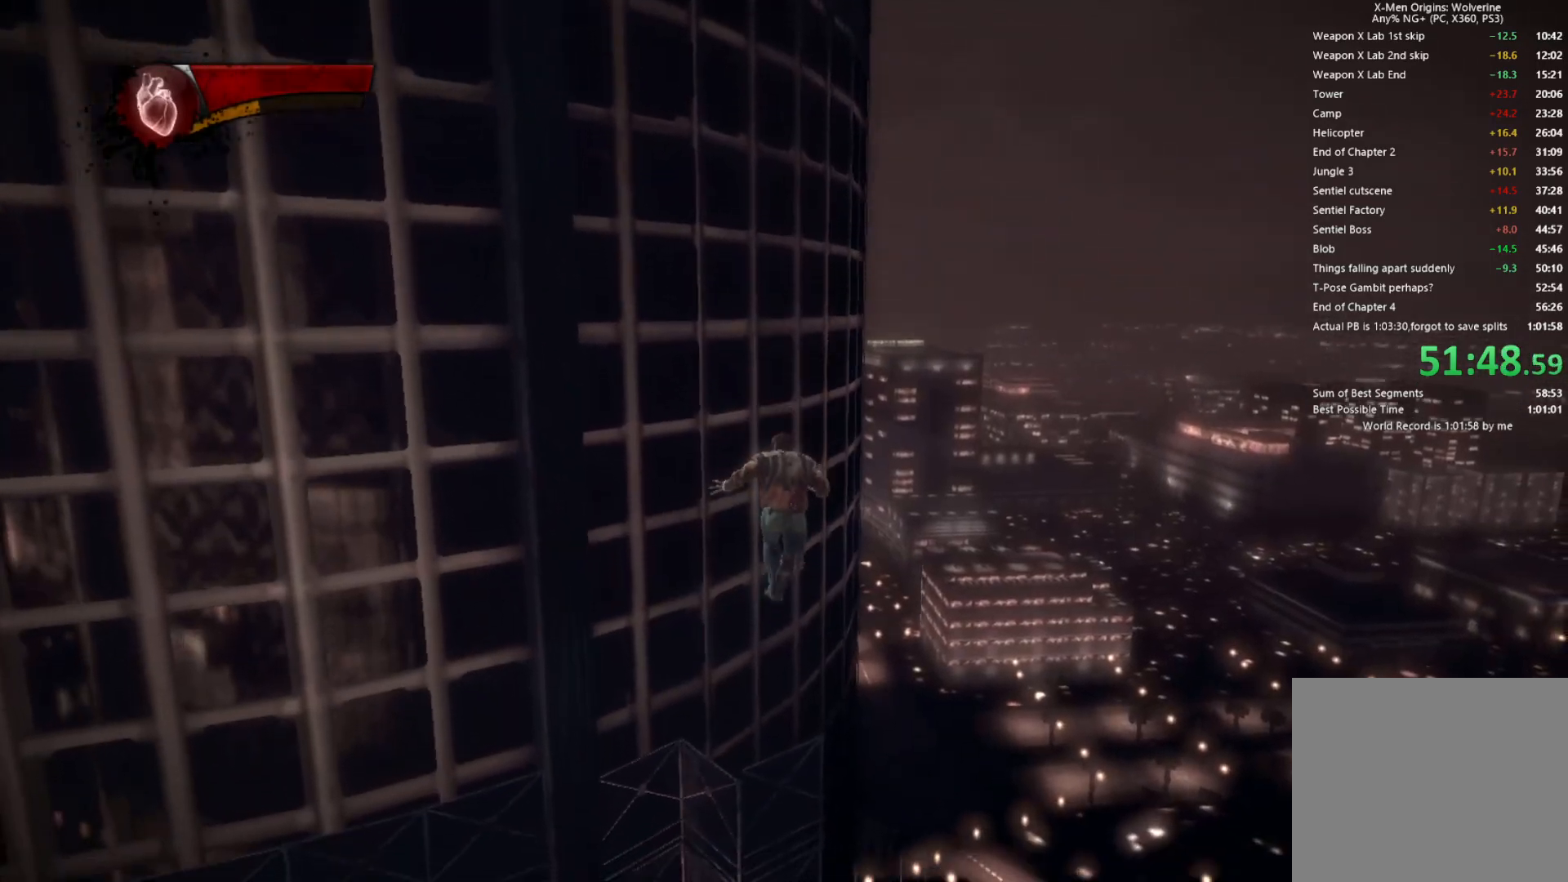
{"buttons": [], "left_stick": "up", "right_stick": "center", "events": [[150, "CIRCLE", "up"], [167, "TRIANGLE", "up"]]}
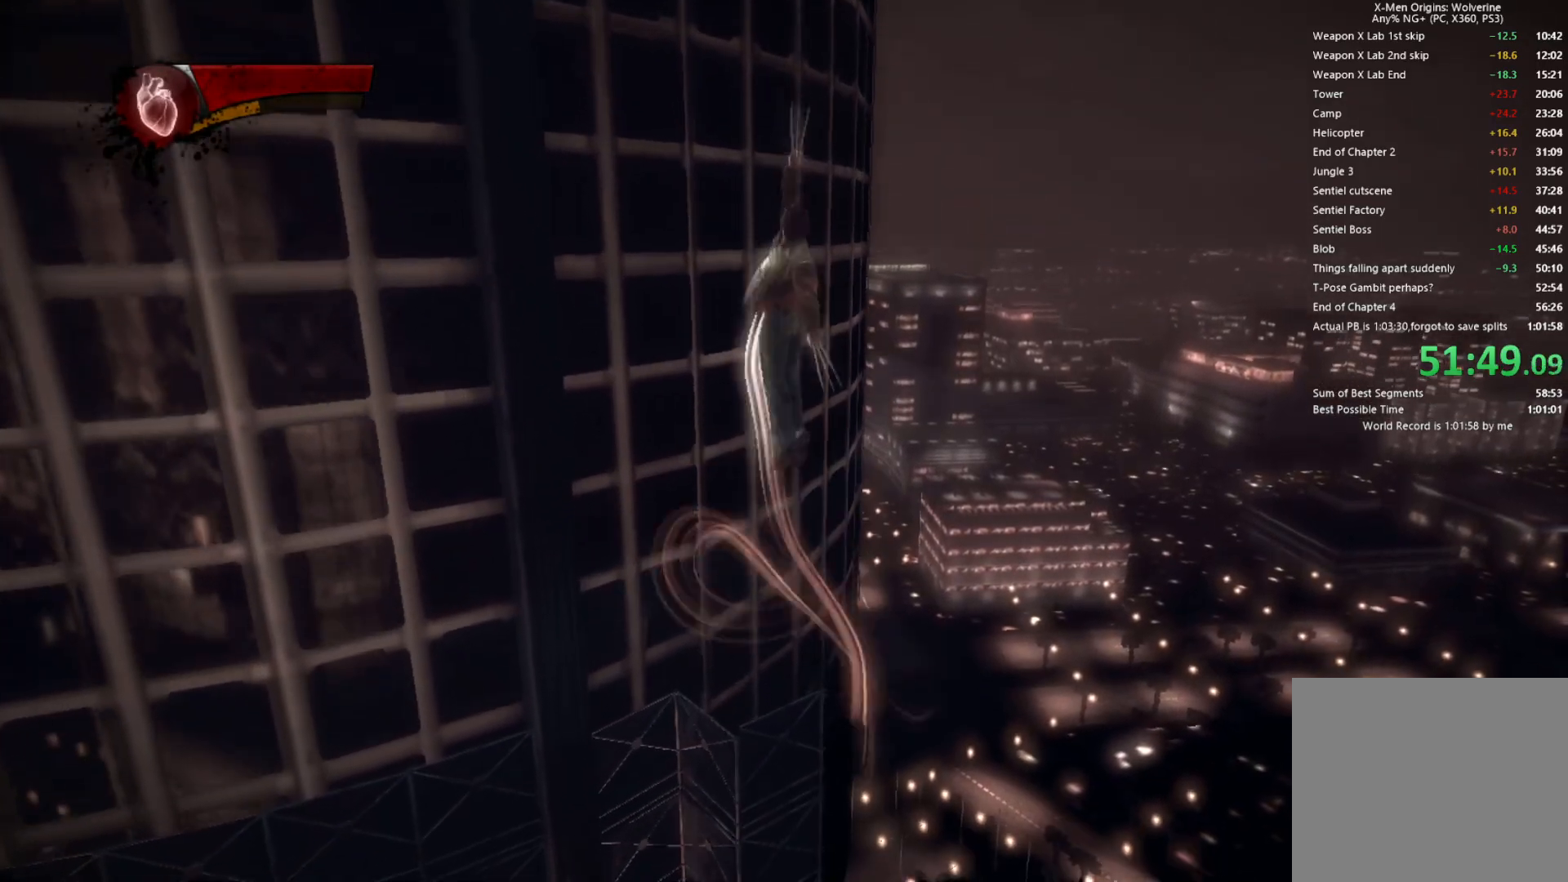
{"buttons": ["CIRCLE", "TRIANGLE"], "left_stick": "up", "right_stick": "center", "events": [[133, "L2", "down"], [183, "TRIANGLE", "down"], [233, "CIRCLE", "down"], [317, "L2", "up"]]}
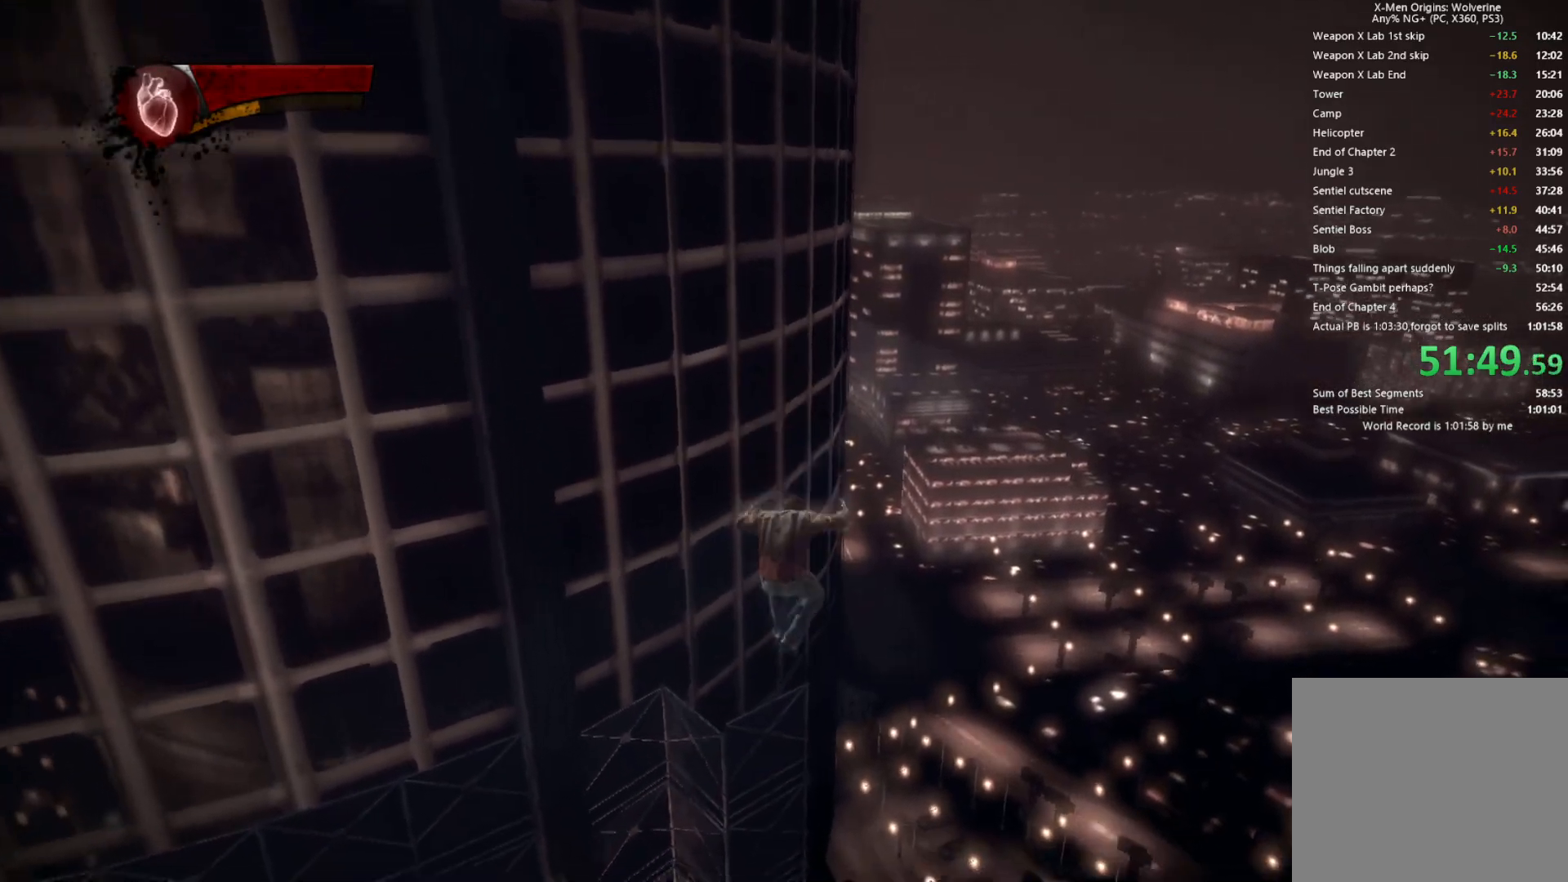
{"buttons": ["L2"], "left_stick": "up", "right_stick": "center", "events": [[117, "CIRCLE", "up"], [150, "TRIANGLE", "up"], [467, "L2", "down"]]}
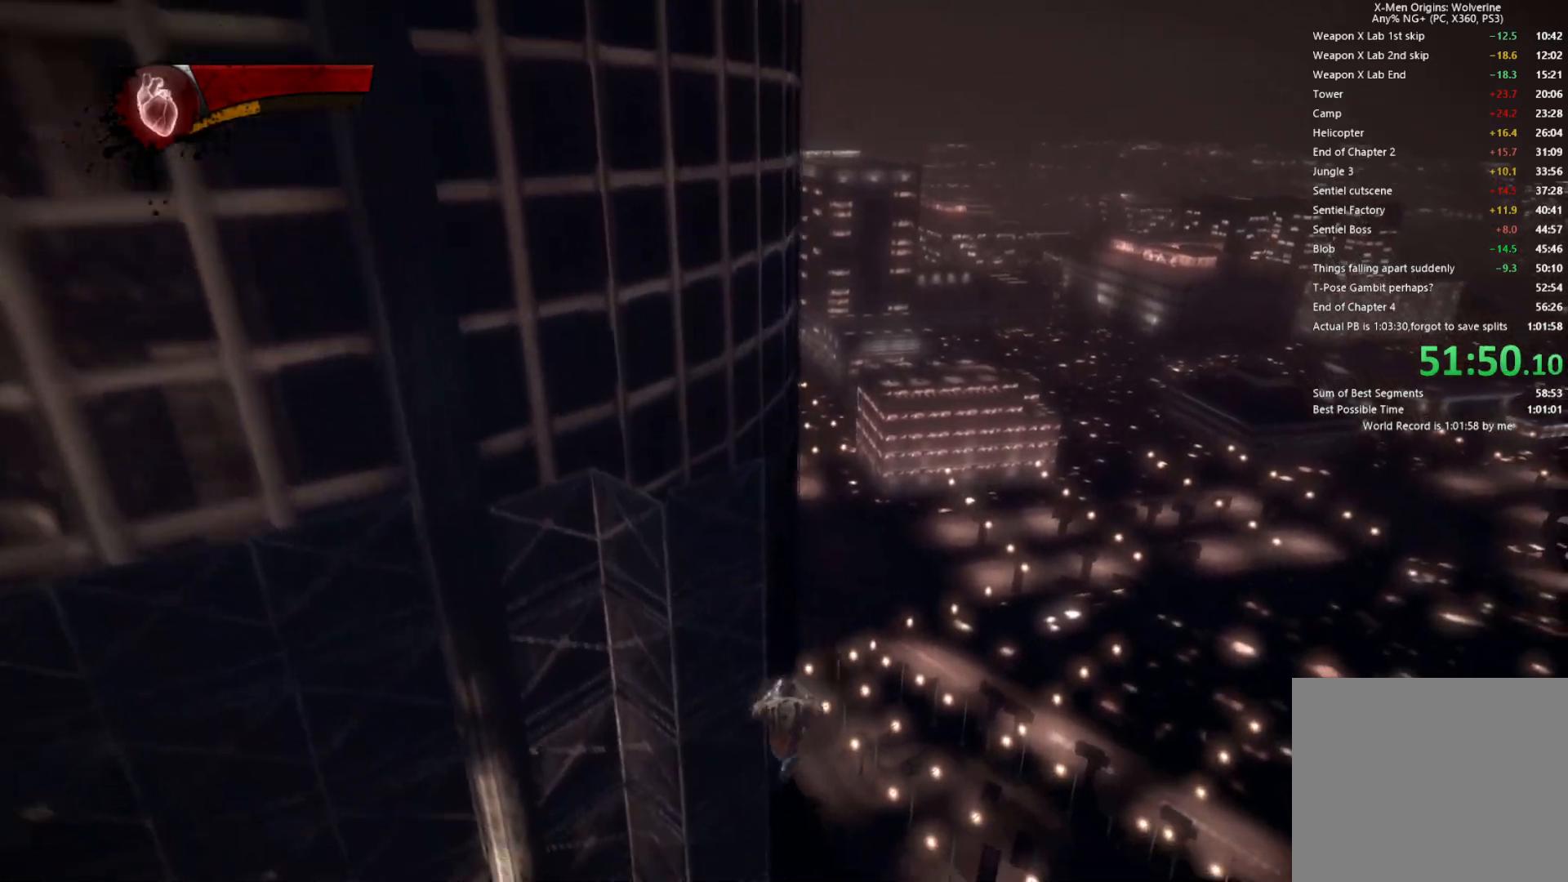
{"buttons": ["CIRCLE", "TRIANGLE"], "left_stick": "up", "right_stick": "center", "events": [[17, "TRIANGLE", "down"], [50, "CIRCLE", "down"], [150, "L2", "up"]]}
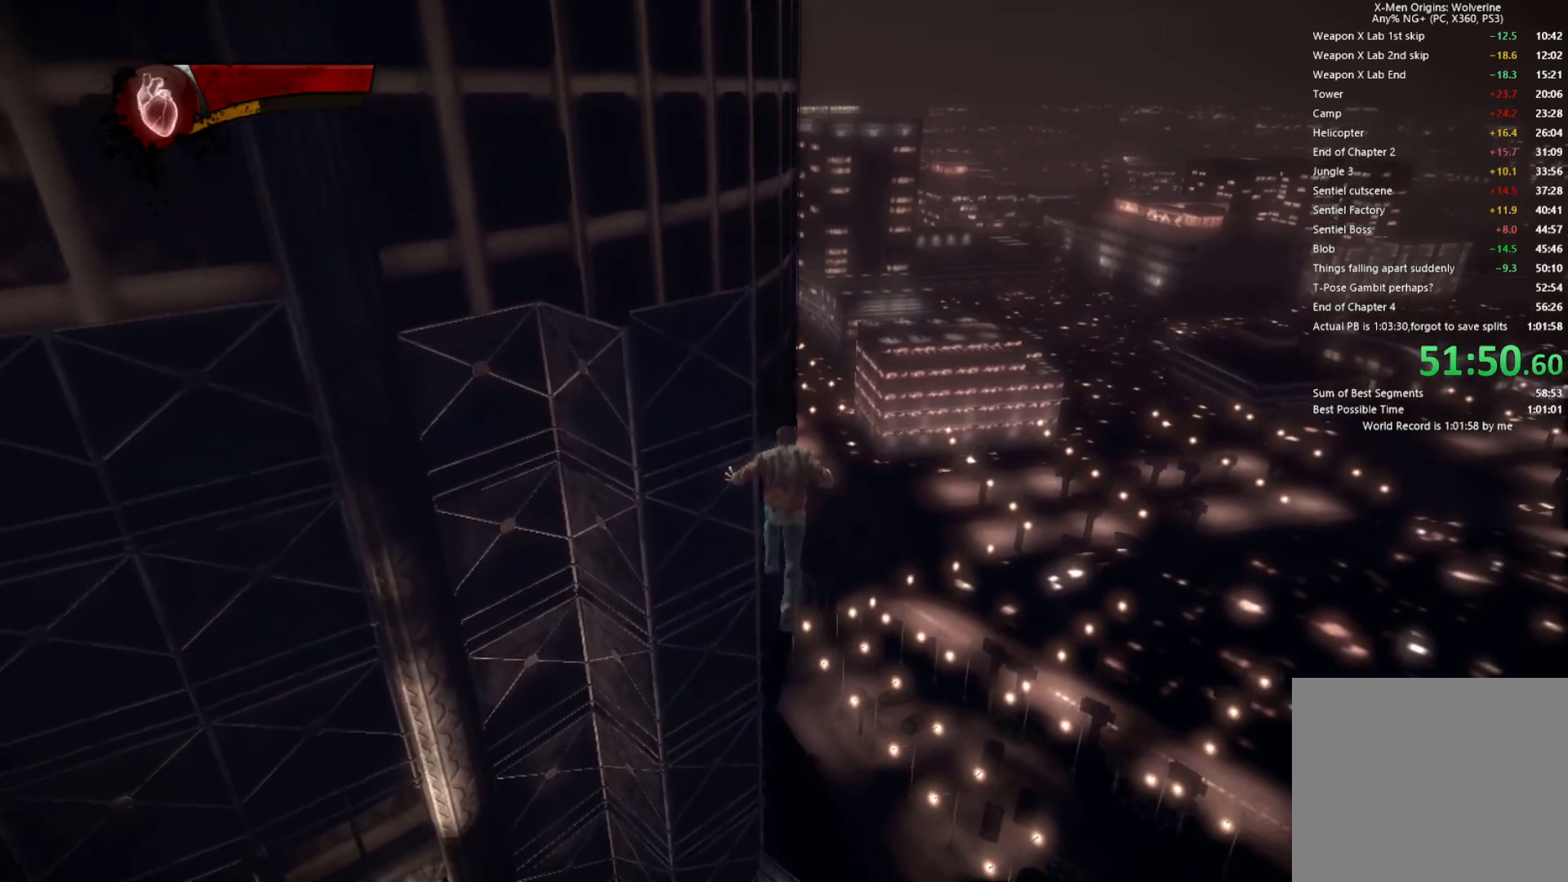
{"buttons": [], "left_stick": "up", "right_stick": "up", "events": [[50, "CIRCLE", "up"], [50, "TRIANGLE", "up"], [167, "right_stick", "up"]]}
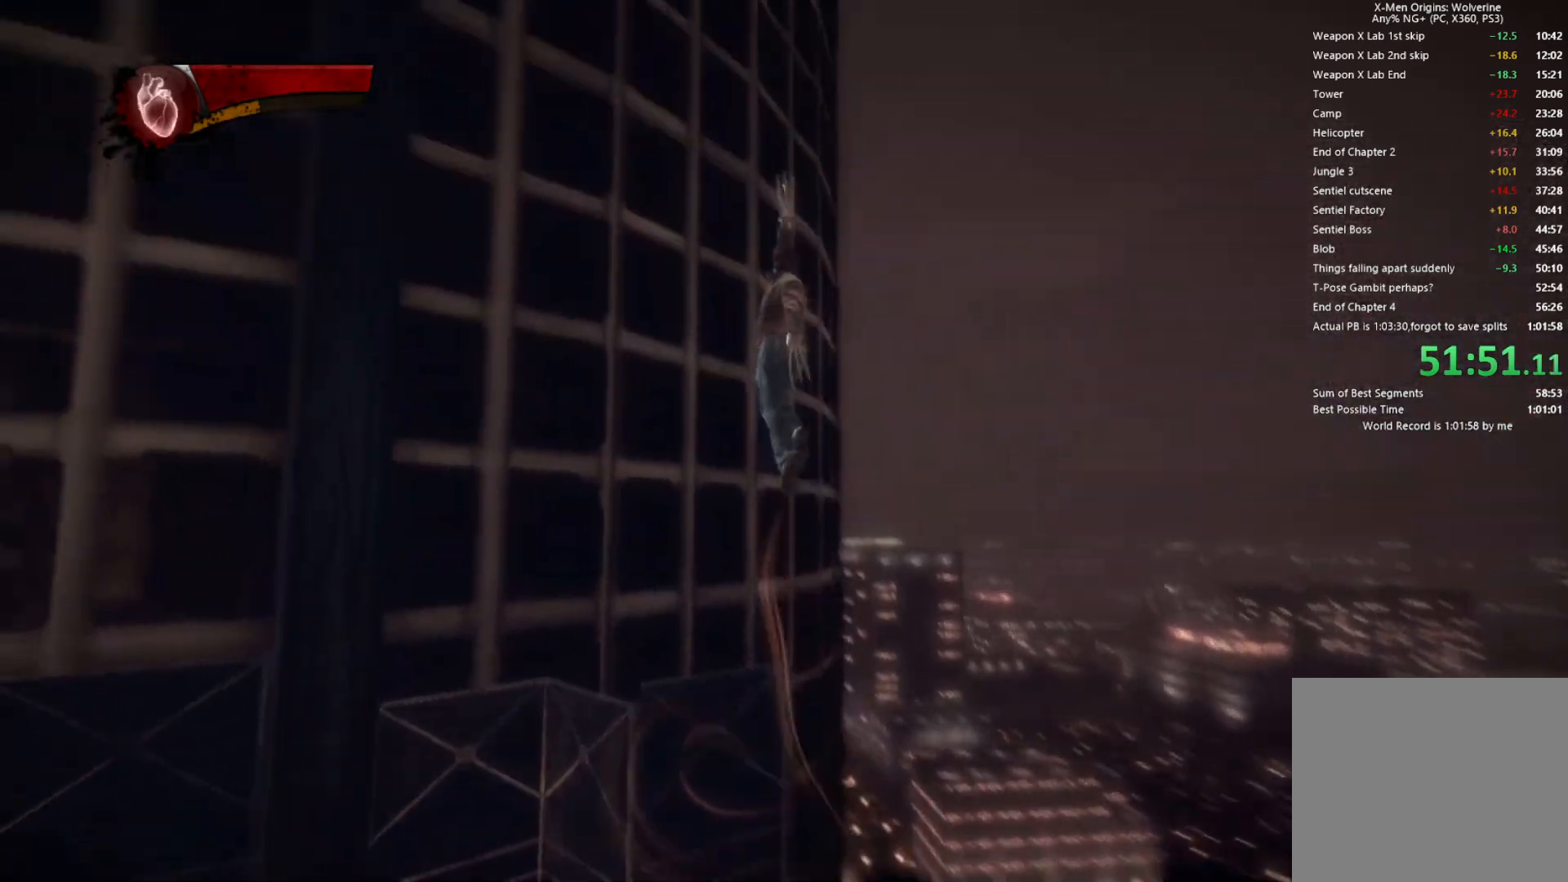
{"buttons": ["CIRCLE", "TRIANGLE"], "left_stick": "up", "right_stick": "center", "events": [[50, "right_stick", "center"], [100, "L2", "down"], [167, "TRIANGLE", "down"], [183, "CIRCLE", "down"], [267, "L2", "up"]]}
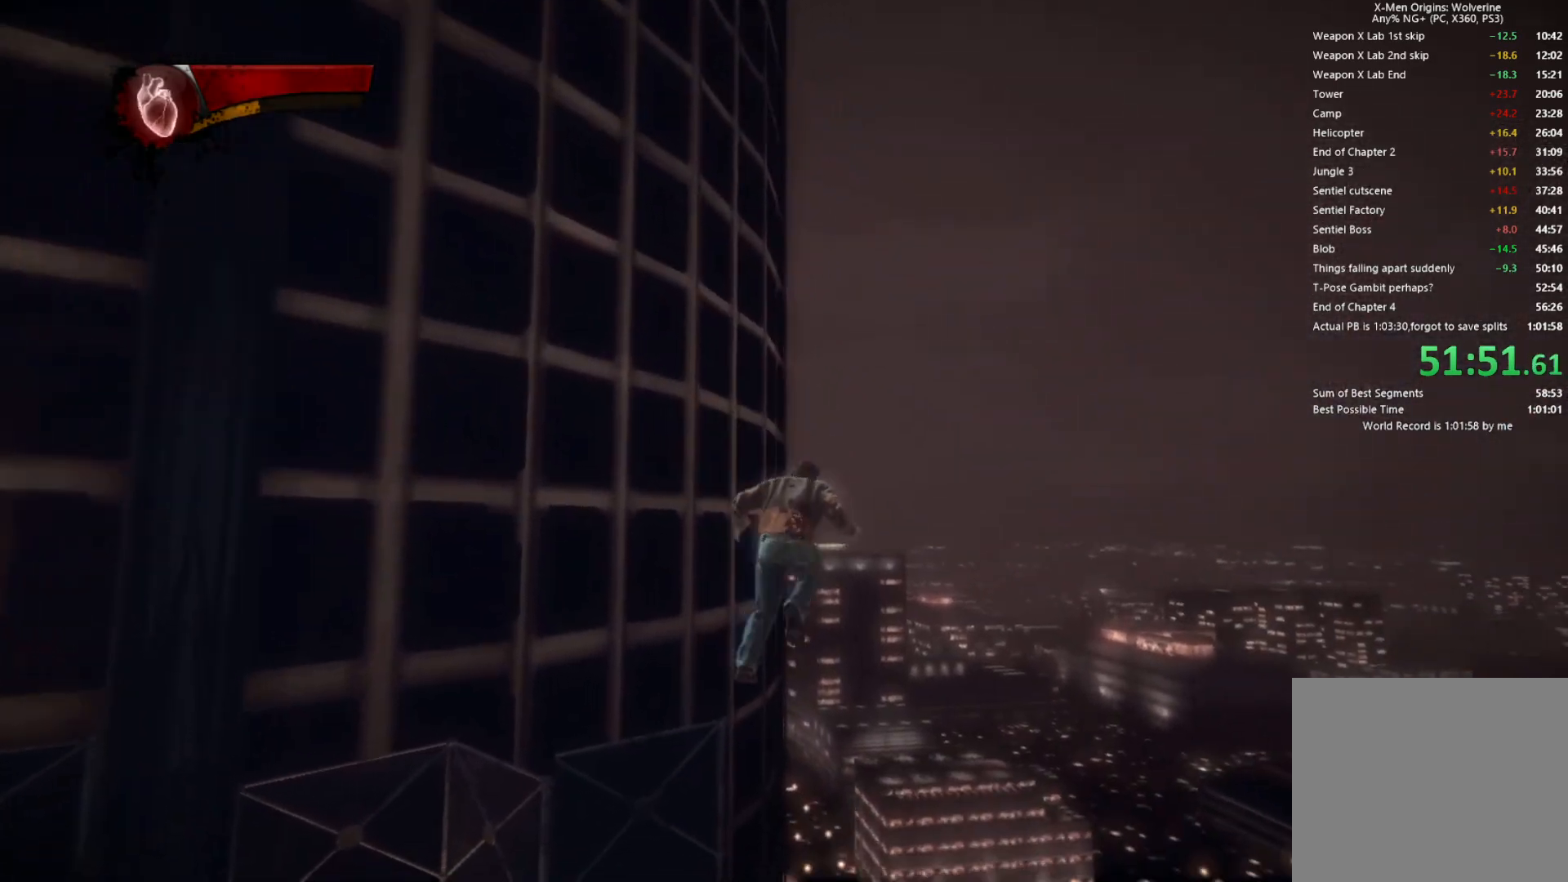
{"buttons": [], "left_stick": "up-right", "right_stick": "up-left", "events": [[150, "CIRCLE", "up"], [167, "TRIANGLE", "up"], [300, "right_stick", "up-left"], [483, "left_stick", "up-right"]]}
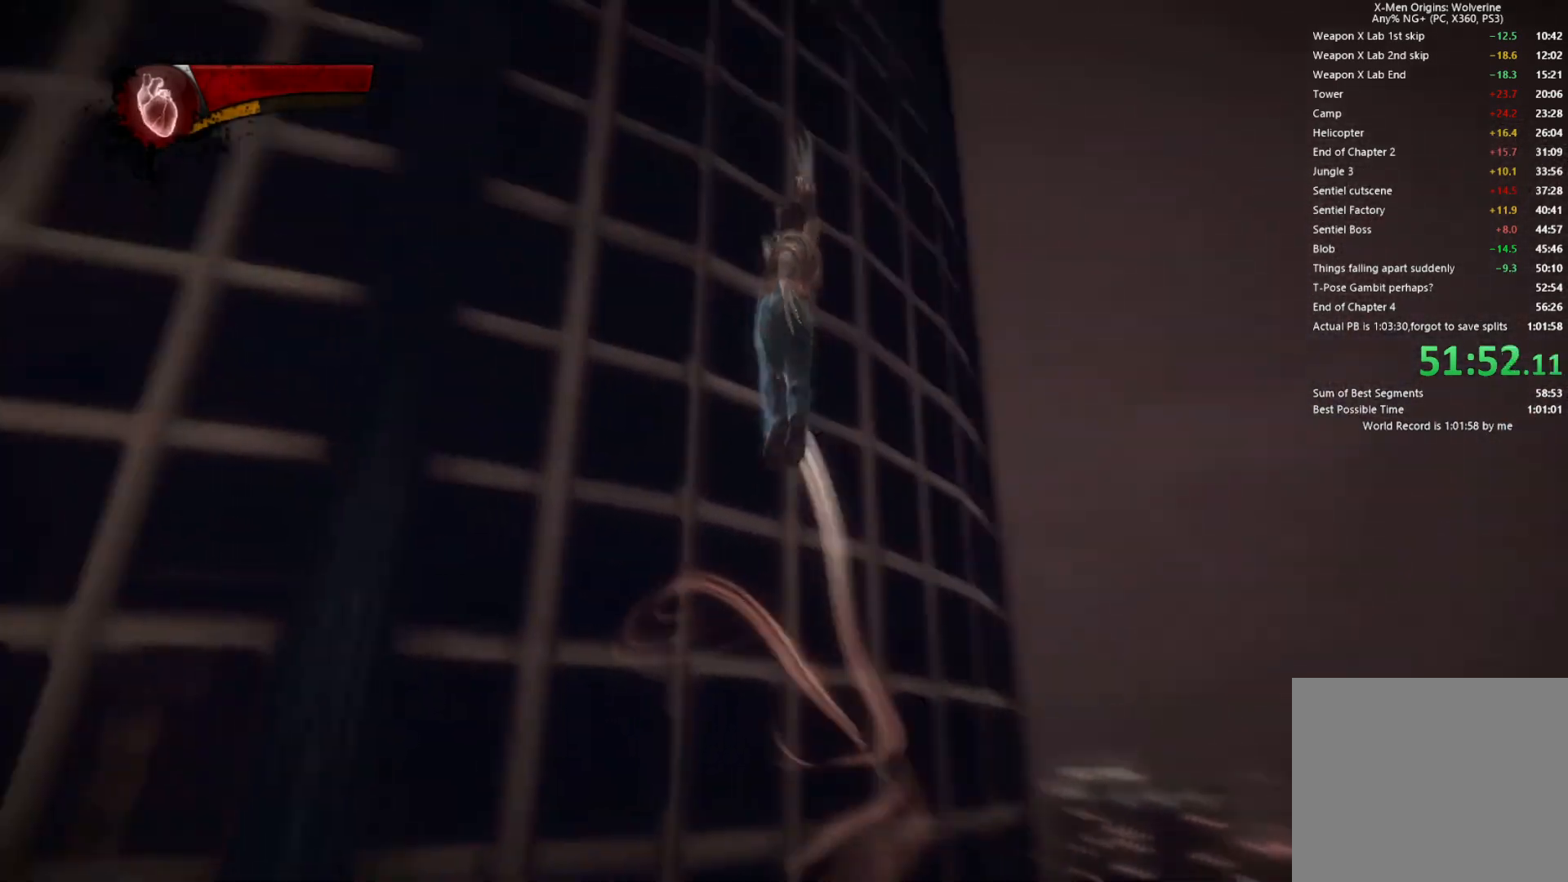
{"buttons": ["CIRCLE", "TRIANGLE"], "left_stick": "up-right", "right_stick": "center", "events": [[33, "right_stick", "center"], [183, "L2", "down"], [233, "TRIANGLE", "down"], [267, "CIRCLE", "down"], [367, "L2", "up"]]}
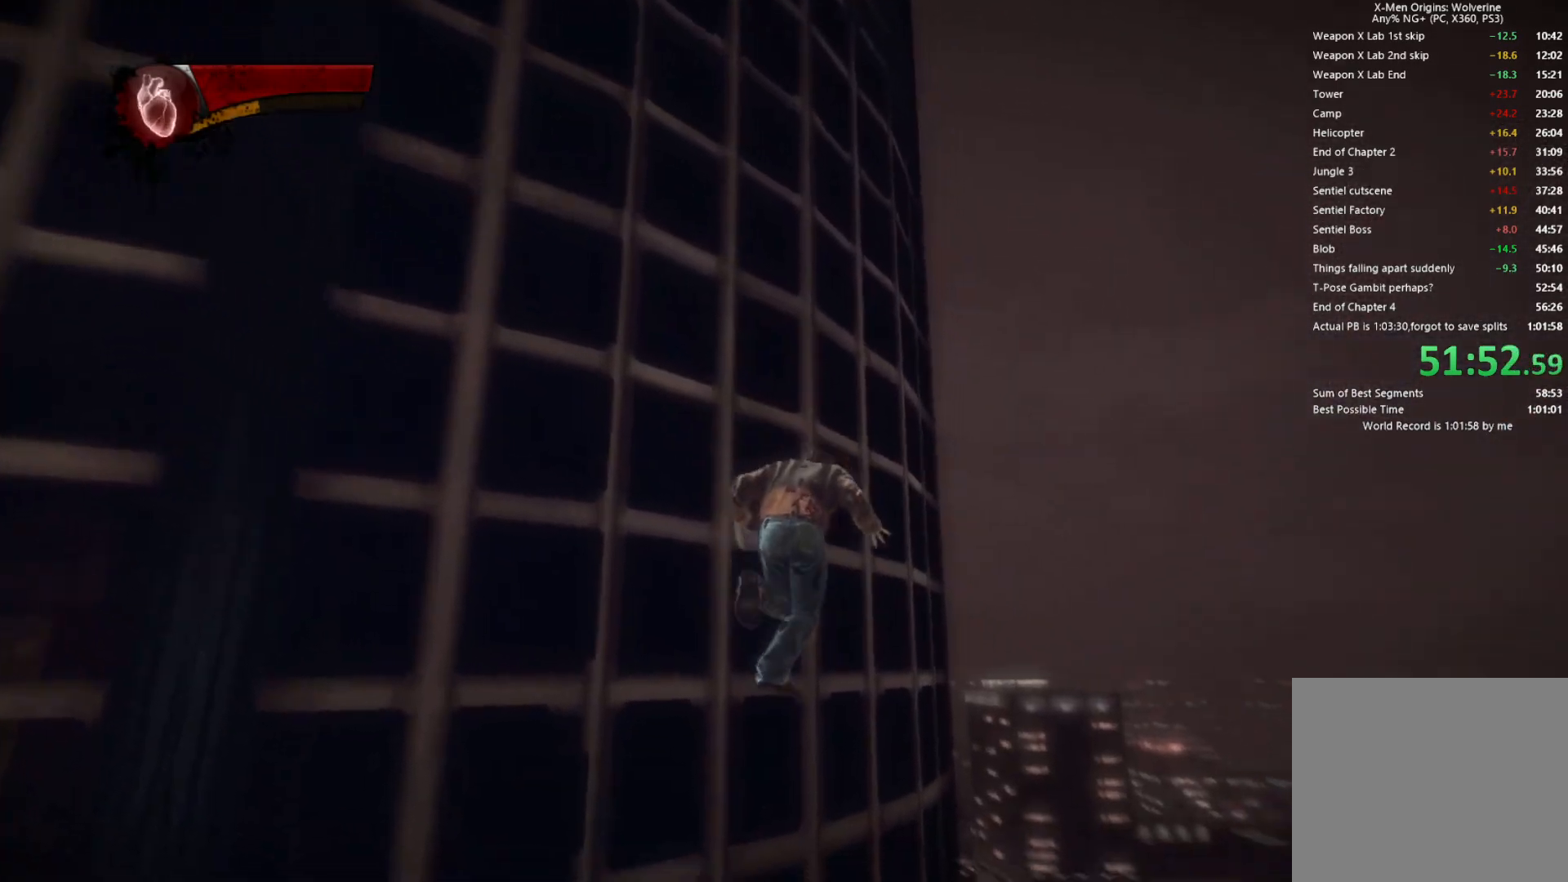
{"buttons": [], "left_stick": "up-right", "right_stick": "center", "events": [[183, "CIRCLE", "up"], [200, "TRIANGLE", "up"], [317, "right_stick", "up-left"], [483, "right_stick", "center"]]}
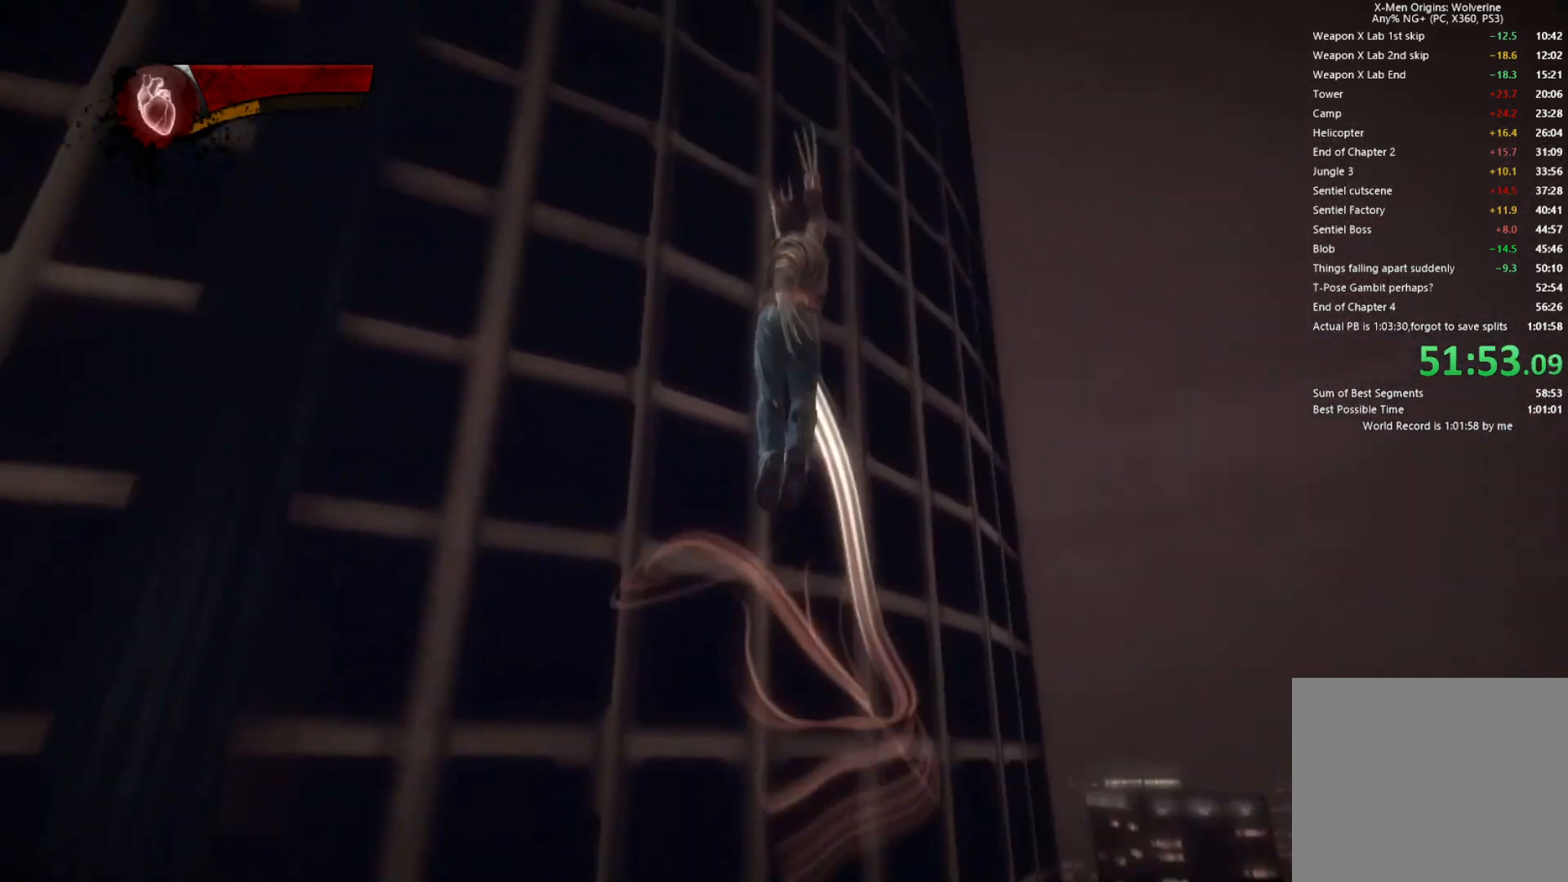
{"buttons": ["CIRCLE", "TRIANGLE"], "left_stick": "up-right", "right_stick": "center", "events": [[217, "L2", "down"], [267, "TRIANGLE", "down"], [317, "CIRCLE", "down"], [417, "L2", "up"]]}
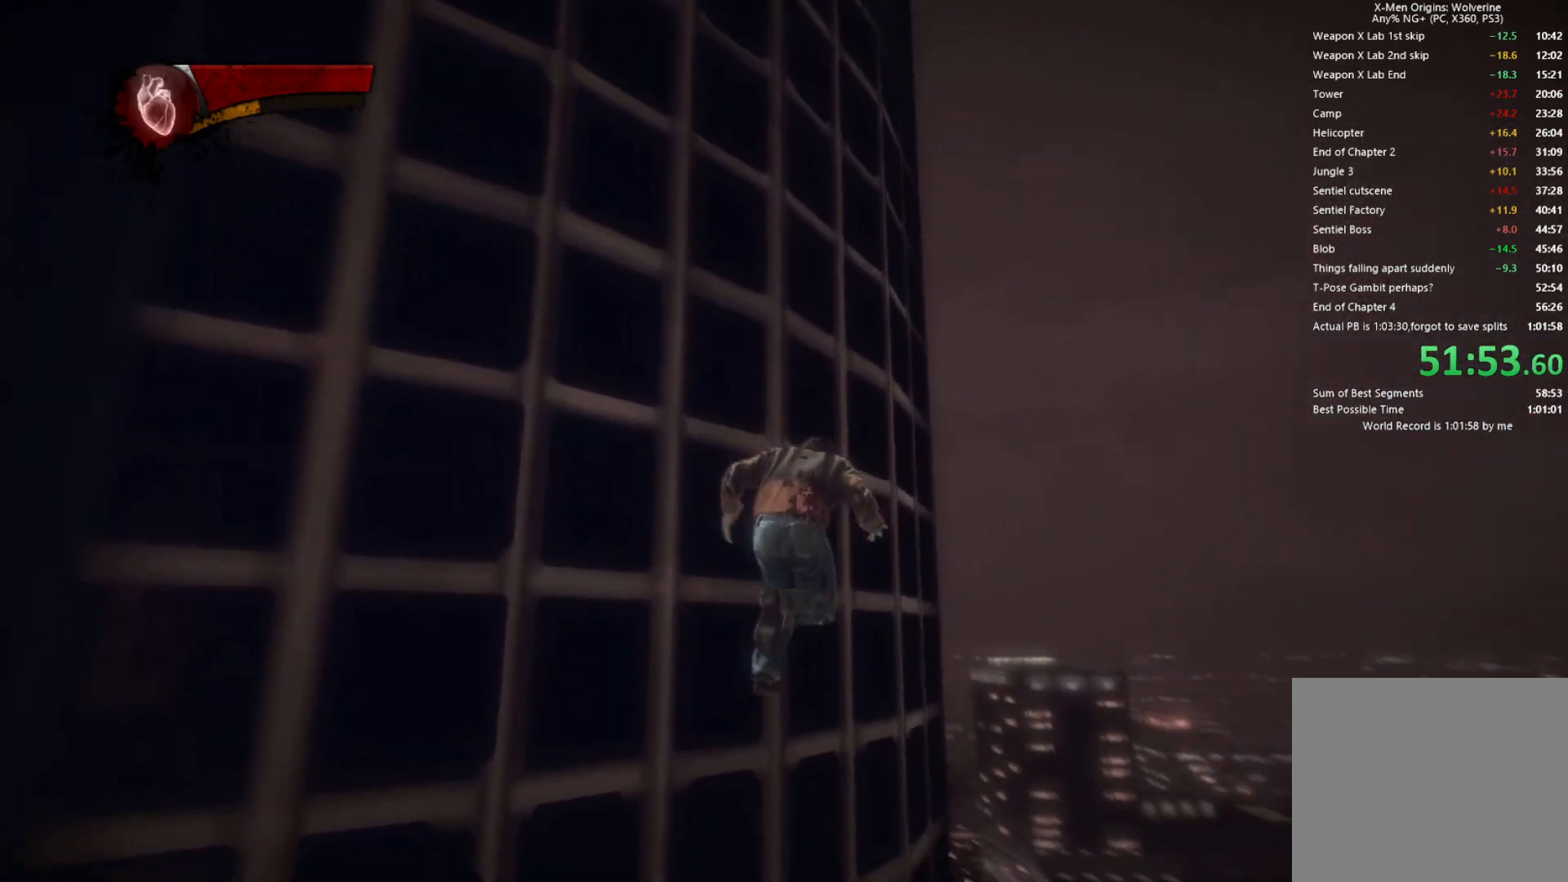
{"buttons": [], "left_stick": "up-right", "right_stick": "up-left", "events": [[233, "CIRCLE", "up"], [233, "TRIANGLE", "up"], [417, "right_stick", "up-left"]]}
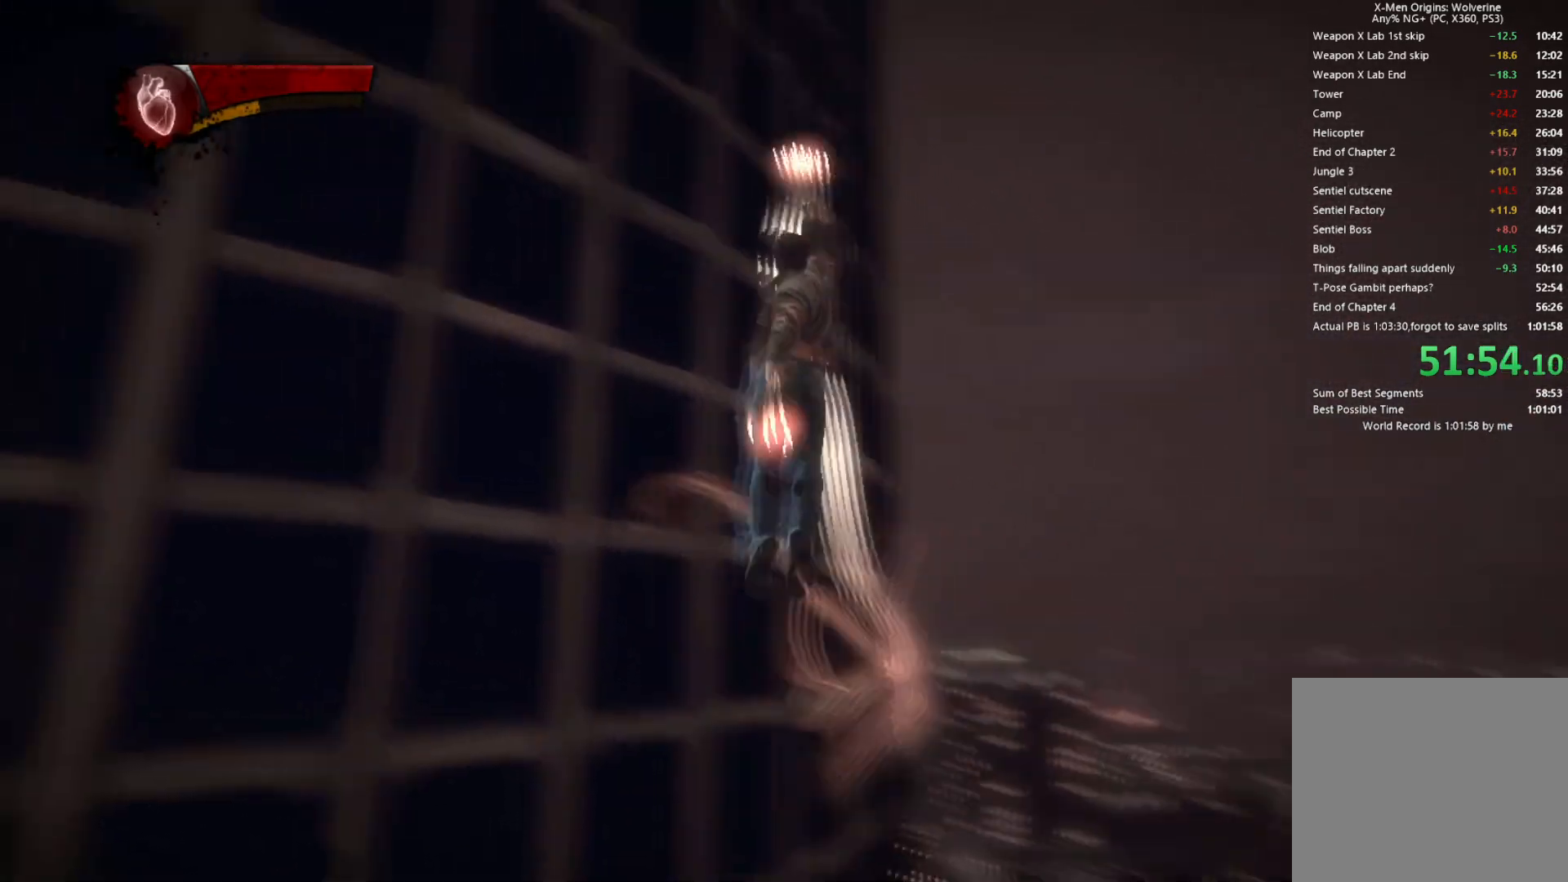
{"buttons": ["CIRCLE", "TRIANGLE"], "left_stick": "up-right", "right_stick": "center", "events": [[150, "right_stick", "center"], [283, "L2", "down"], [350, "TRIANGLE", "down"], [383, "CIRCLE", "down"], [483, "L2", "up"]]}
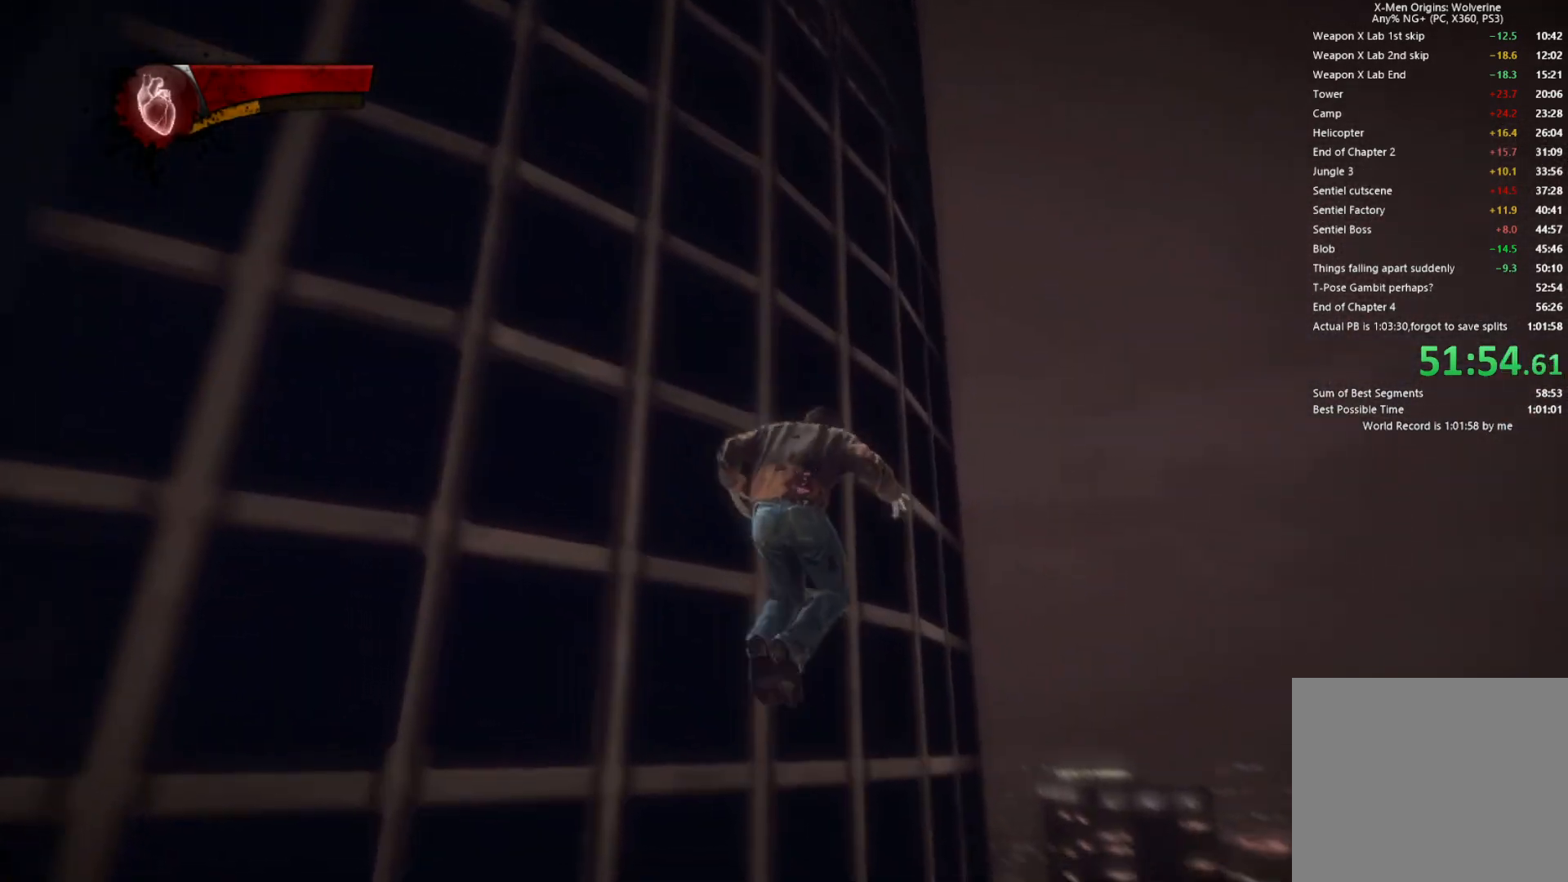
{"buttons": [], "left_stick": "up-right", "right_stick": "up-left", "events": [[317, "CIRCLE", "up"], [317, "TRIANGLE", "up"], [467, "right_stick", "up-left"]]}
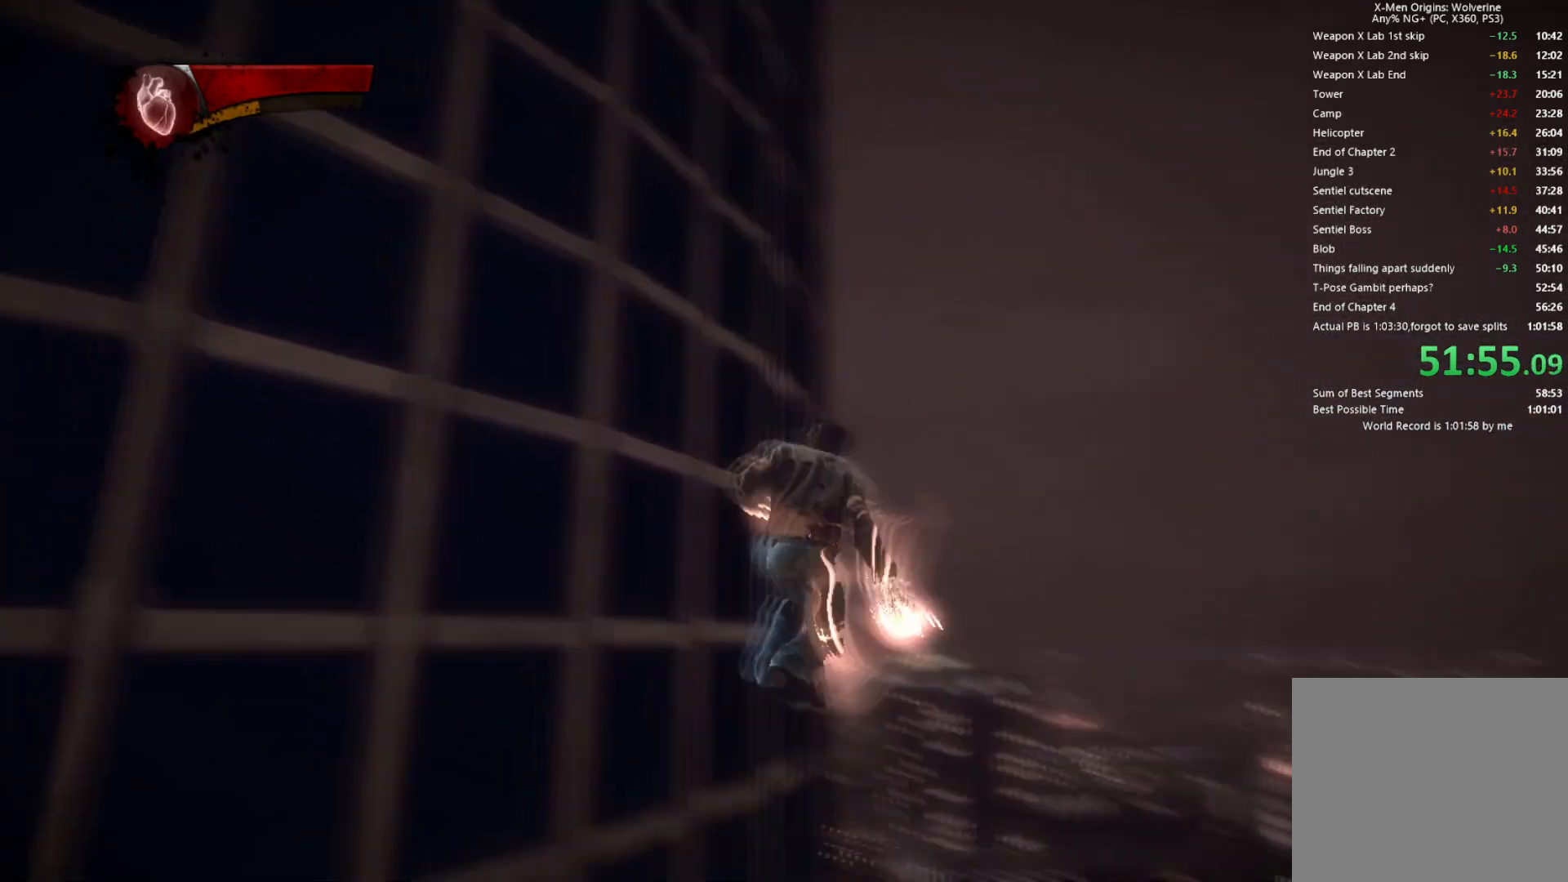
{"buttons": ["CIRCLE", "TRIANGLE", "L2"], "left_stick": "up-right", "right_stick": "center", "events": [[233, "right_stick", "center"], [350, "L2", "down"], [417, "TRIANGLE", "down"], [450, "CIRCLE", "down"]]}
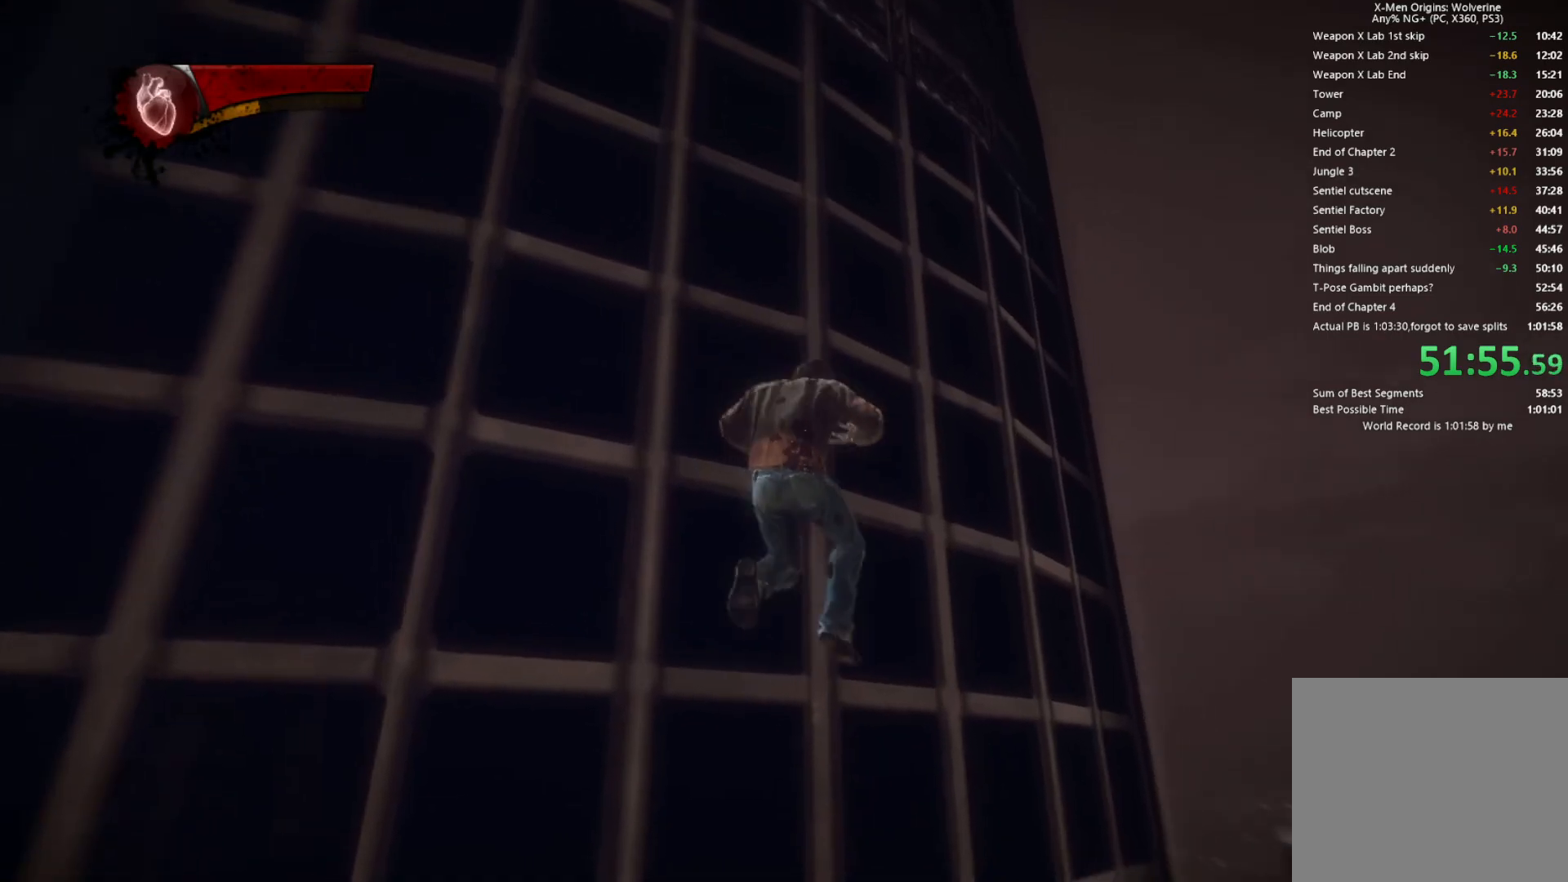
{"buttons": [], "left_stick": "up-right", "right_stick": "center", "events": [[50, "L2", "up"], [400, "CIRCLE", "up"], [400, "TRIANGLE", "up"]]}
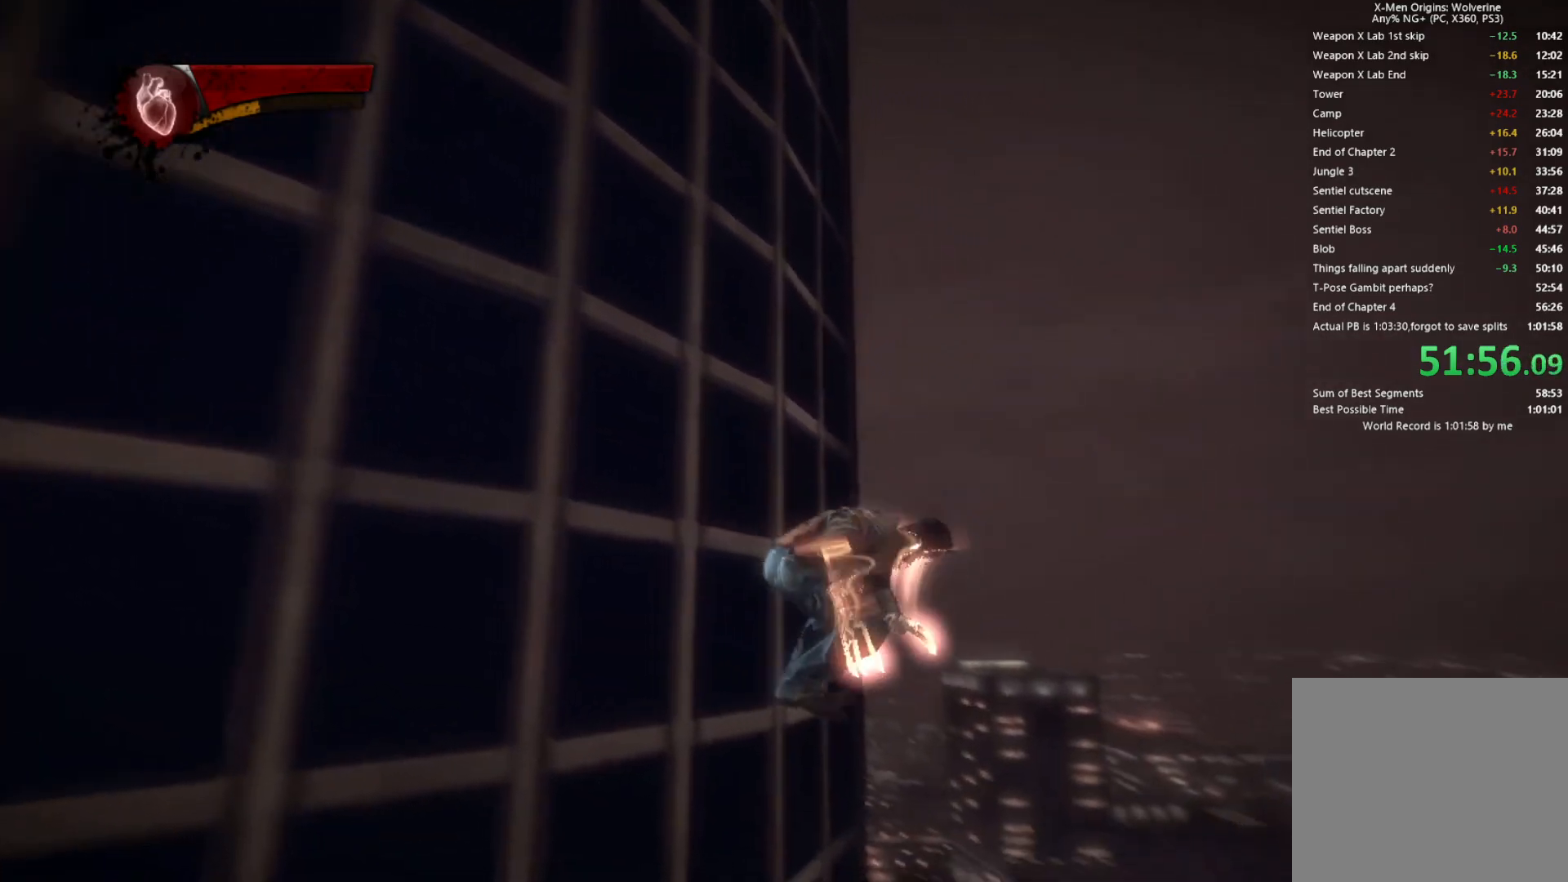
{"buttons": ["TRIANGLE", "L2"], "left_stick": "up-right", "right_stick": "center", "events": [[50, "right_stick", "up-left"], [217, "right_stick", "center"], [450, "L2", "down"], [500, "TRIANGLE", "down"]]}
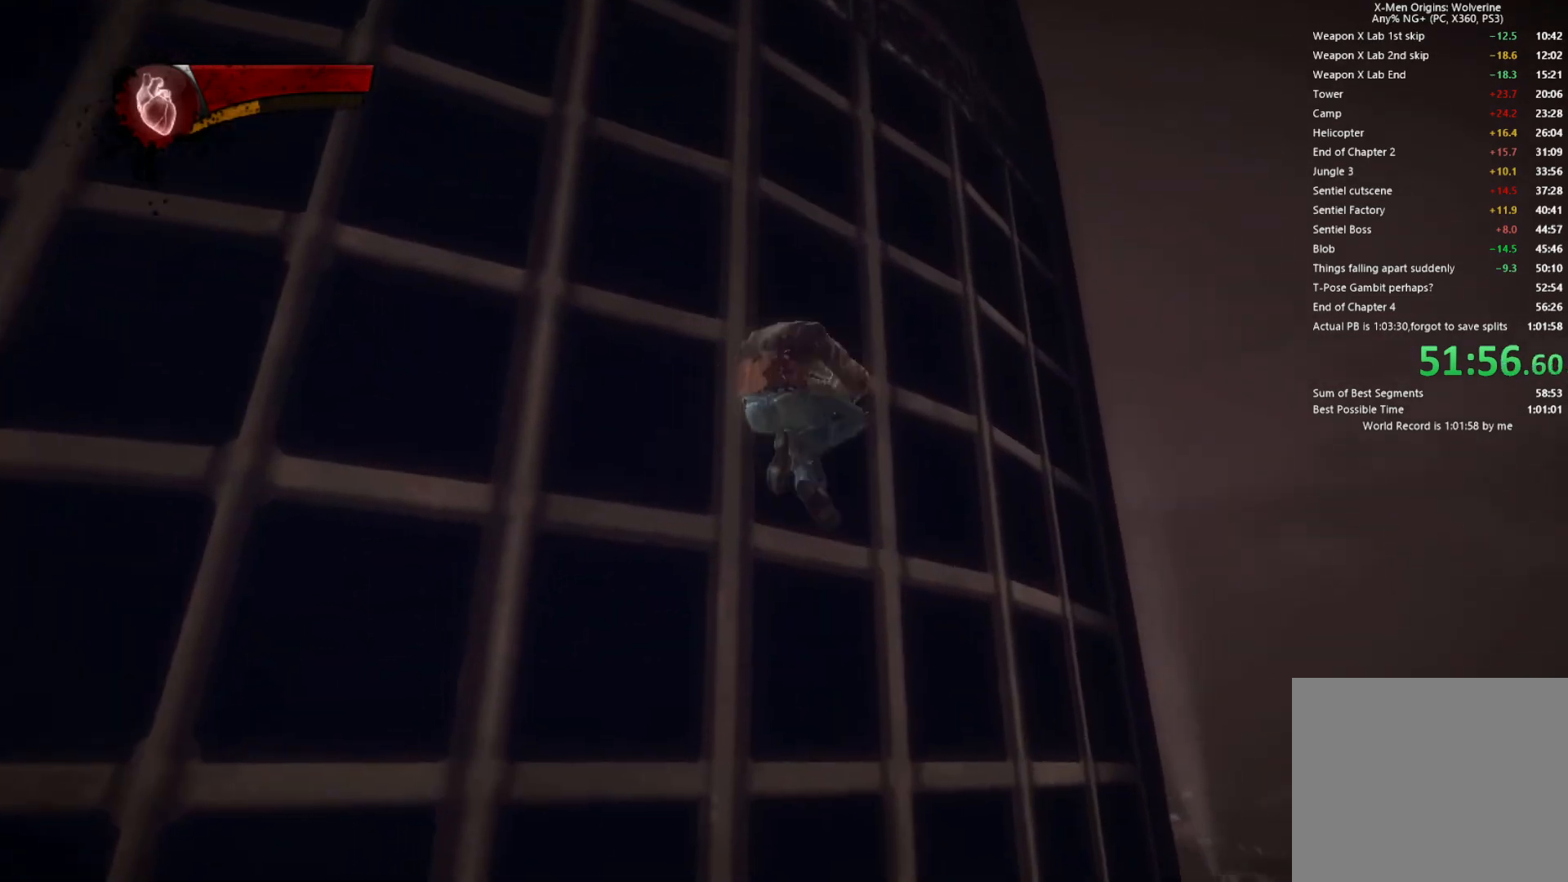
{"buttons": [], "left_stick": "up-right", "right_stick": "center", "events": [[50, "CIRCLE", "down"], [117, "L2", "up"], [433, "CIRCLE", "up"], [467, "TRIANGLE", "up"]]}
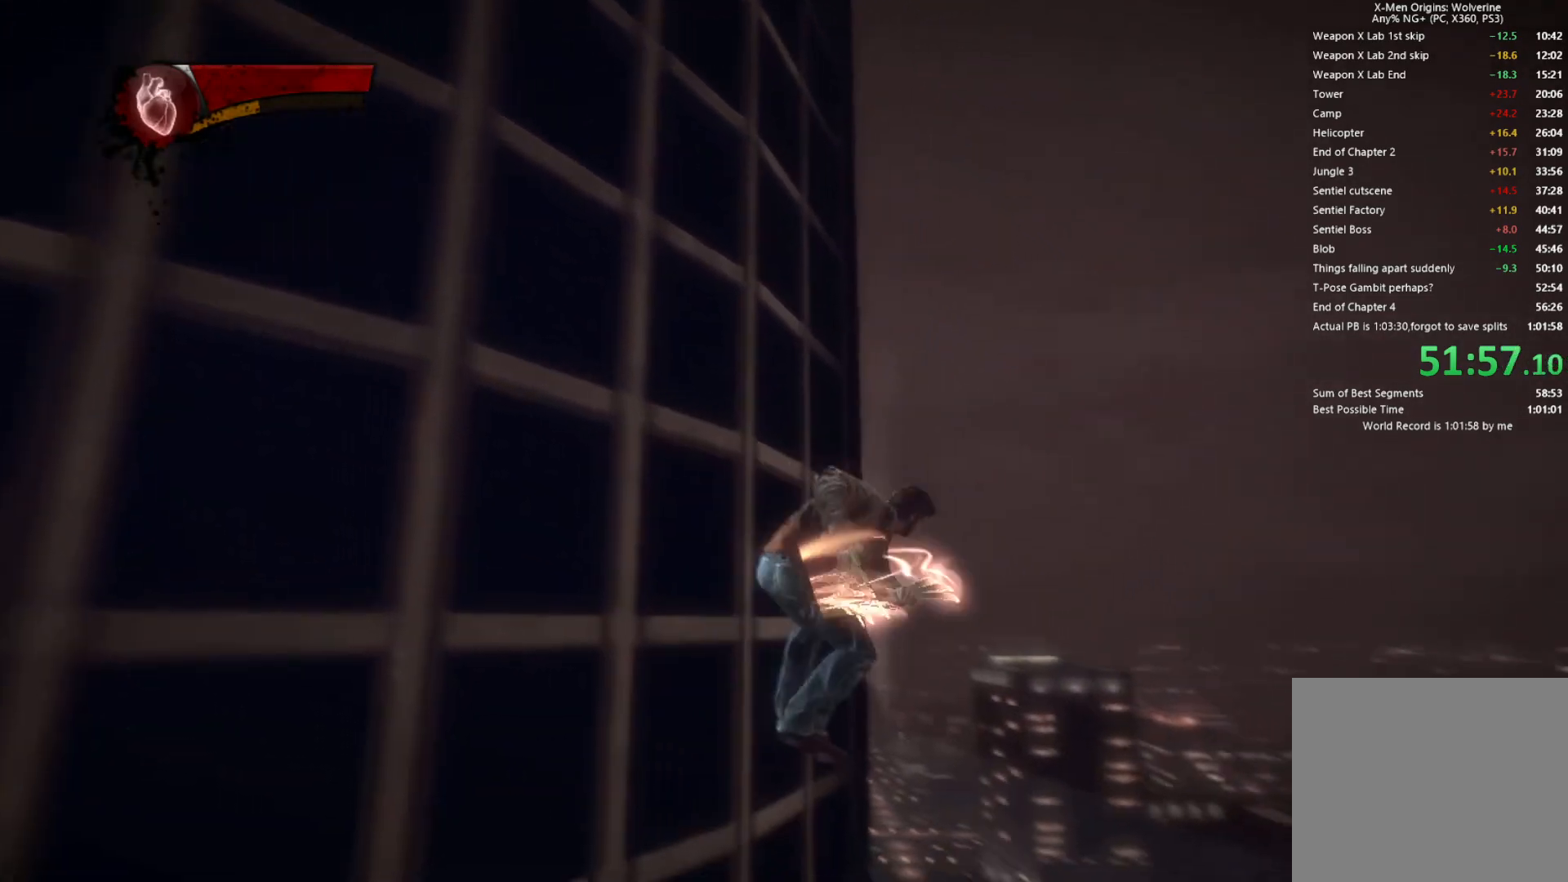
{"buttons": ["L2"], "left_stick": "up-right", "right_stick": "center", "events": [[100, "right_stick", "up-left"], [300, "right_stick", "center"], [483, "L2", "down"]]}
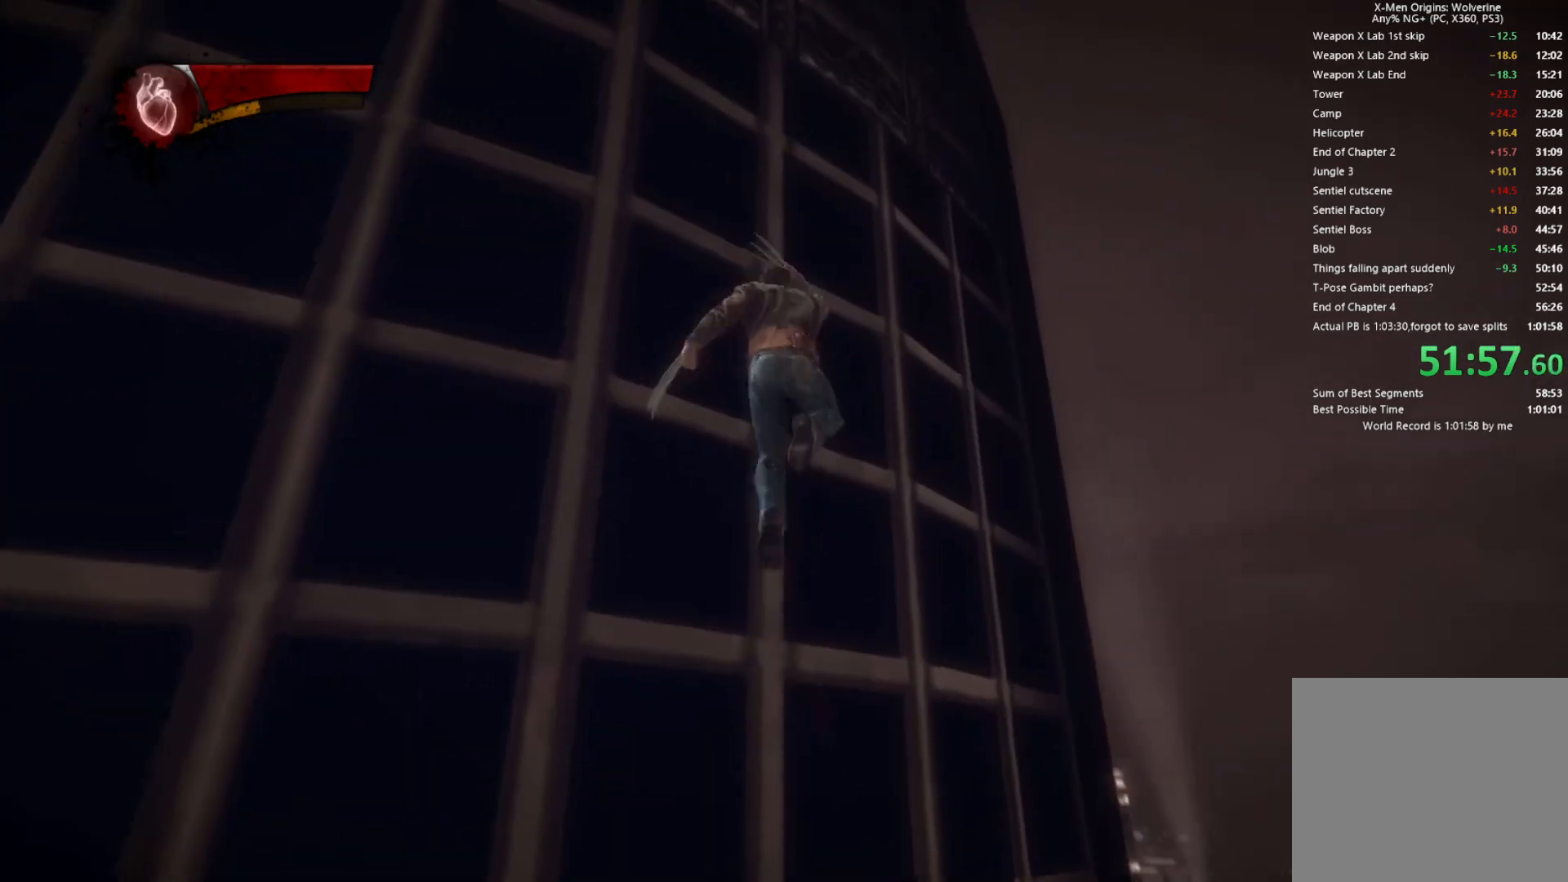
{"buttons": ["TRIANGLE"], "left_stick": "up-right", "right_stick": "center", "events": [[33, "TRIANGLE", "down"], [67, "CIRCLE", "down"], [167, "L2", "up"], [500, "CIRCLE", "up"]]}
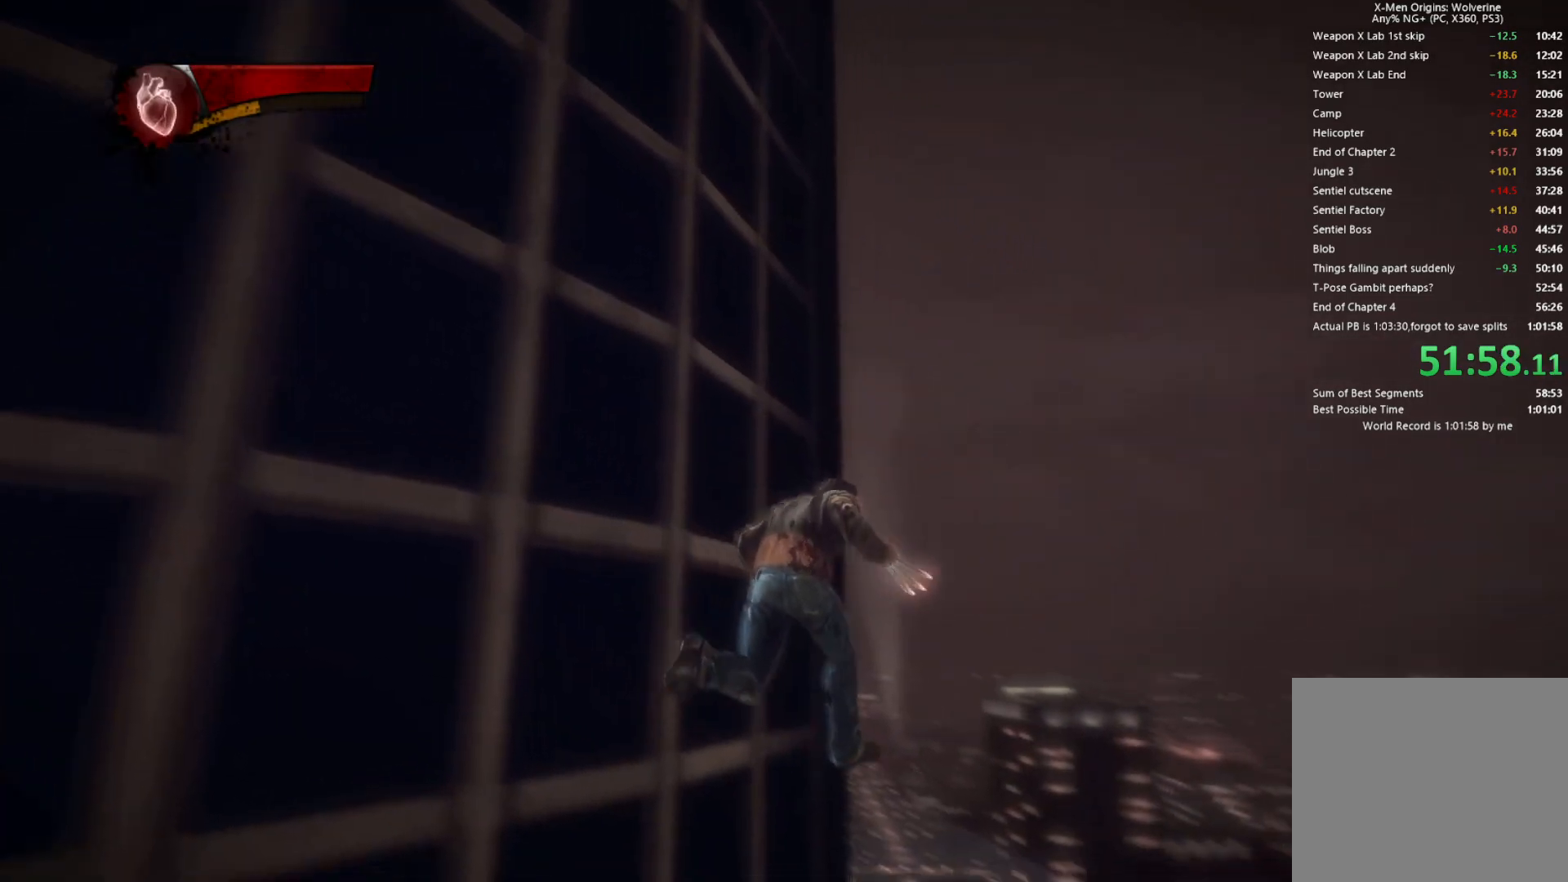
{"buttons": [], "left_stick": "up-right", "right_stick": "center", "events": [[17, "TRIANGLE", "up"], [133, "right_stick", "up-left"], [383, "right_stick", "center"]]}
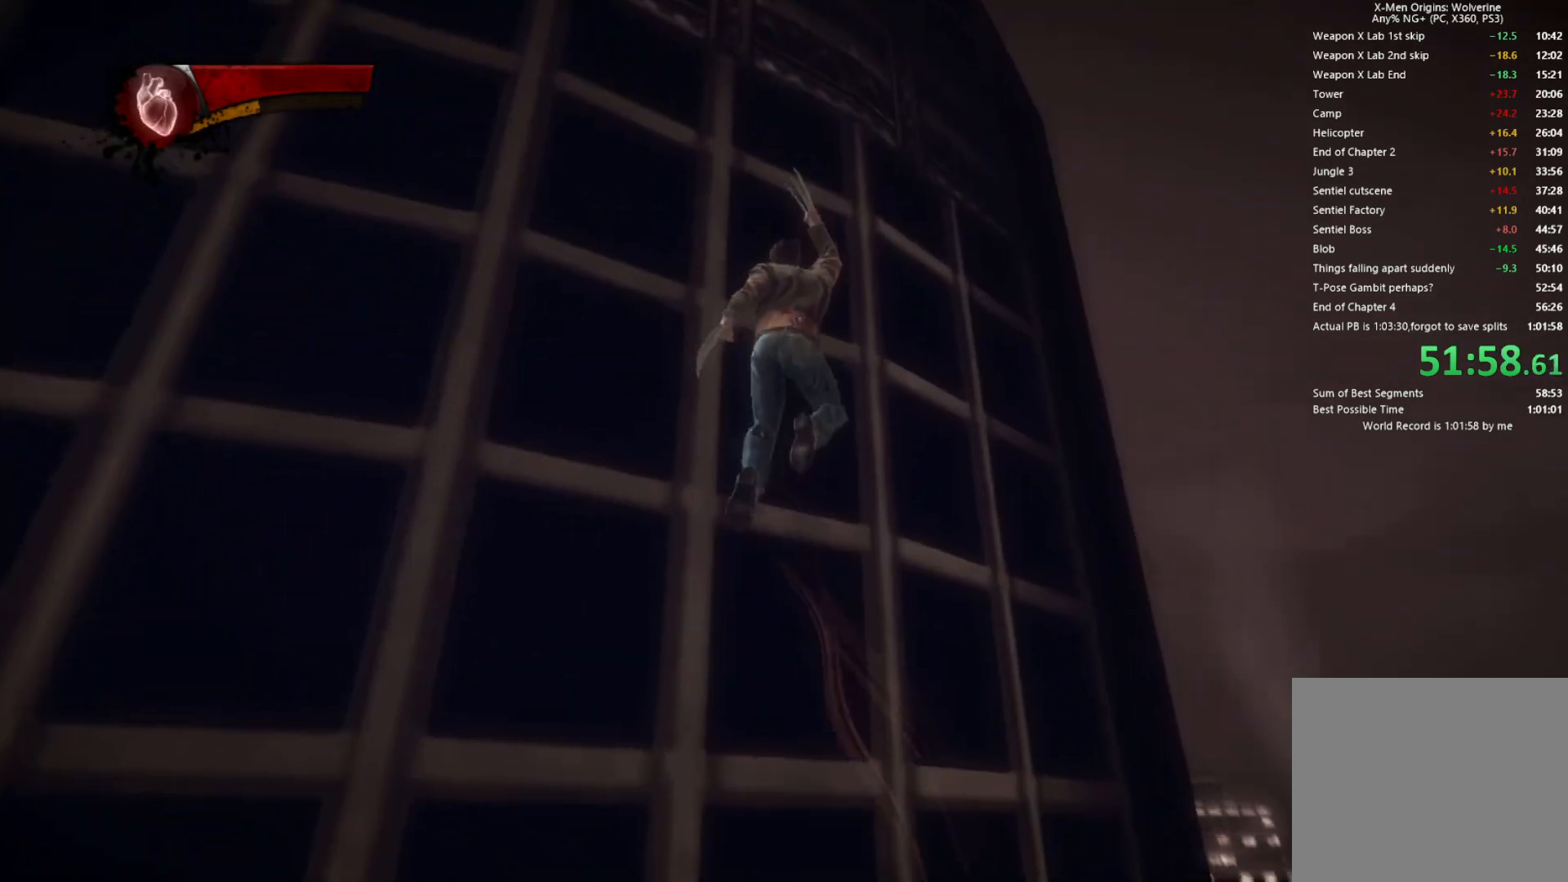
{"buttons": ["CIRCLE", "TRIANGLE"], "left_stick": "up-right", "right_stick": "center", "events": [[50, "L2", "down"], [100, "TRIANGLE", "down"], [133, "CIRCLE", "down"], [217, "L2", "up"]]}